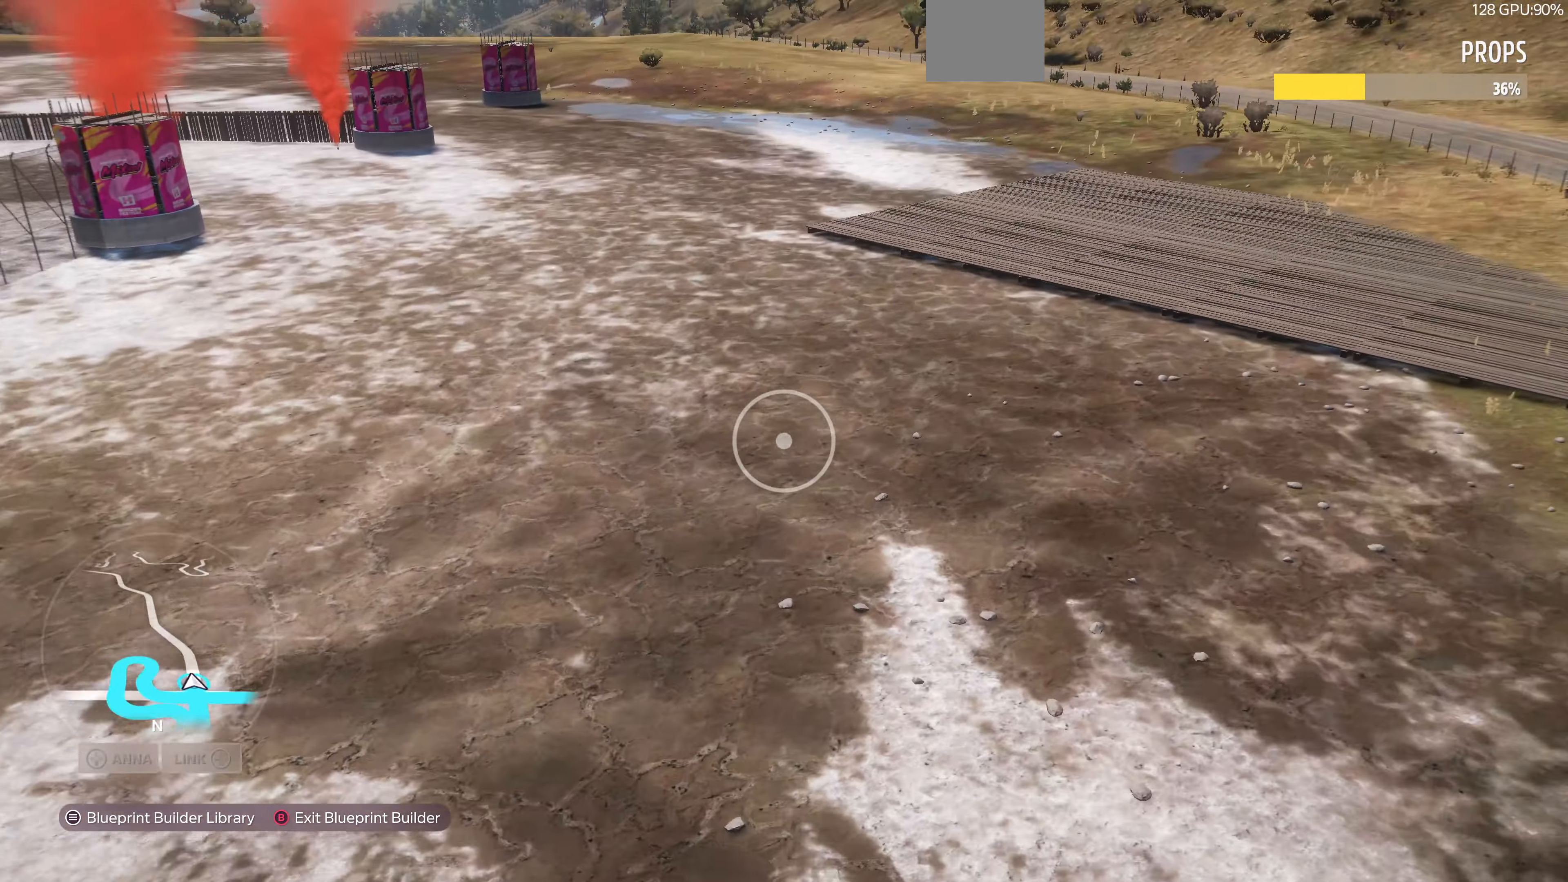
Gameplay with a controller (PlayStation layout); each line is a JSON object with the inputs held at the frame after it. "events" lists button and stick changes between this image and that frame as [ms after this image, input, new state], when the widget could be followed in between.
{"buttons": [], "left_stick": "up-right", "right_stick": "center", "events": []}
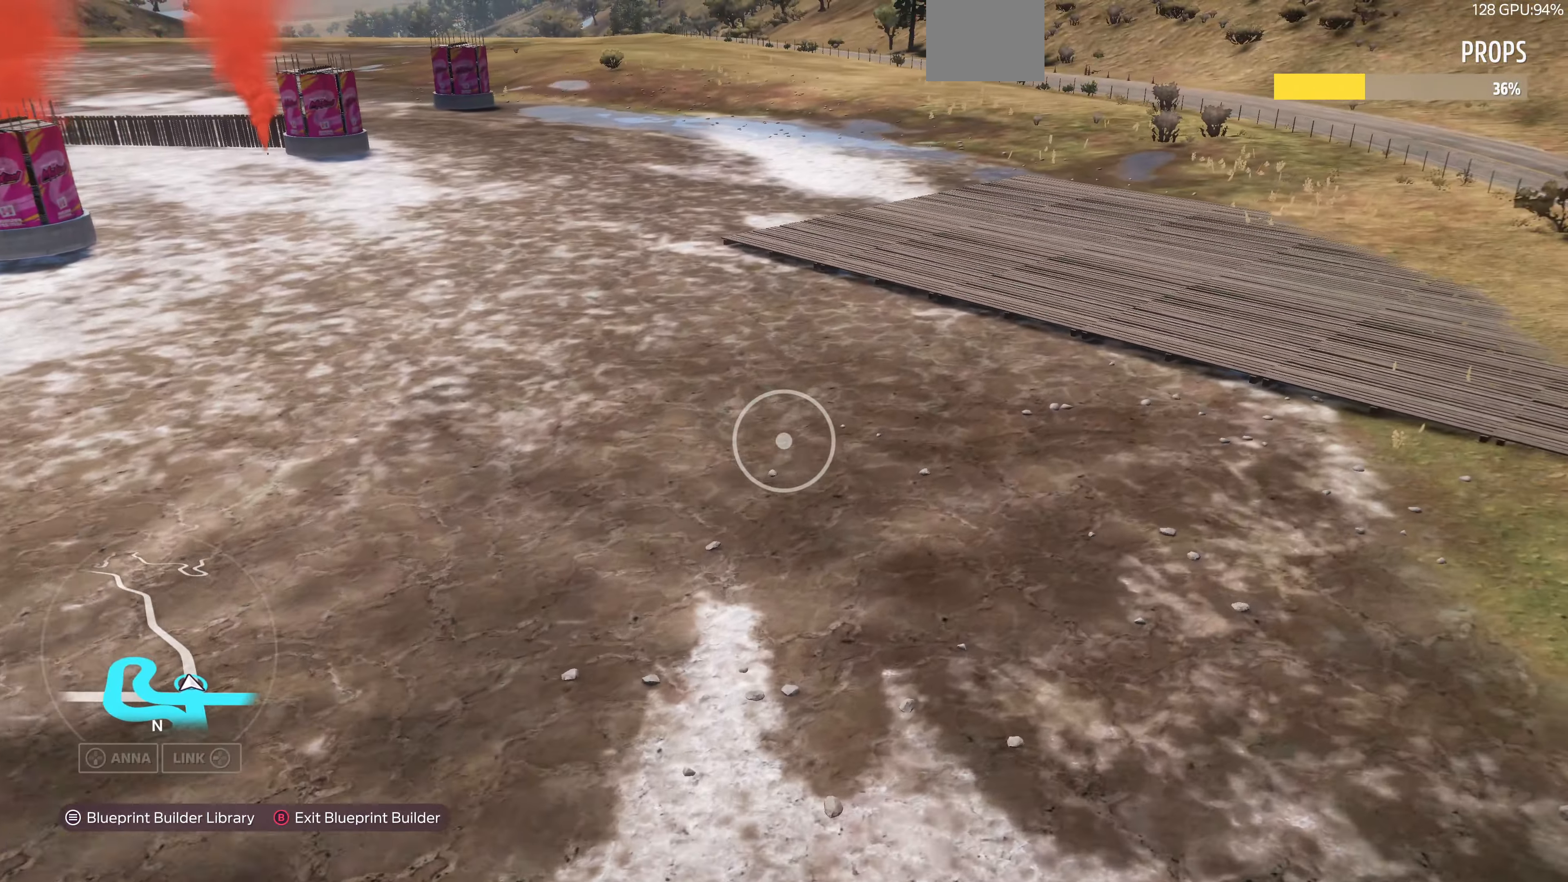
{"buttons": [], "left_stick": "up-right", "right_stick": "center", "events": [[100, "right_stick", "right"], [500, "right_stick", "center"]]}
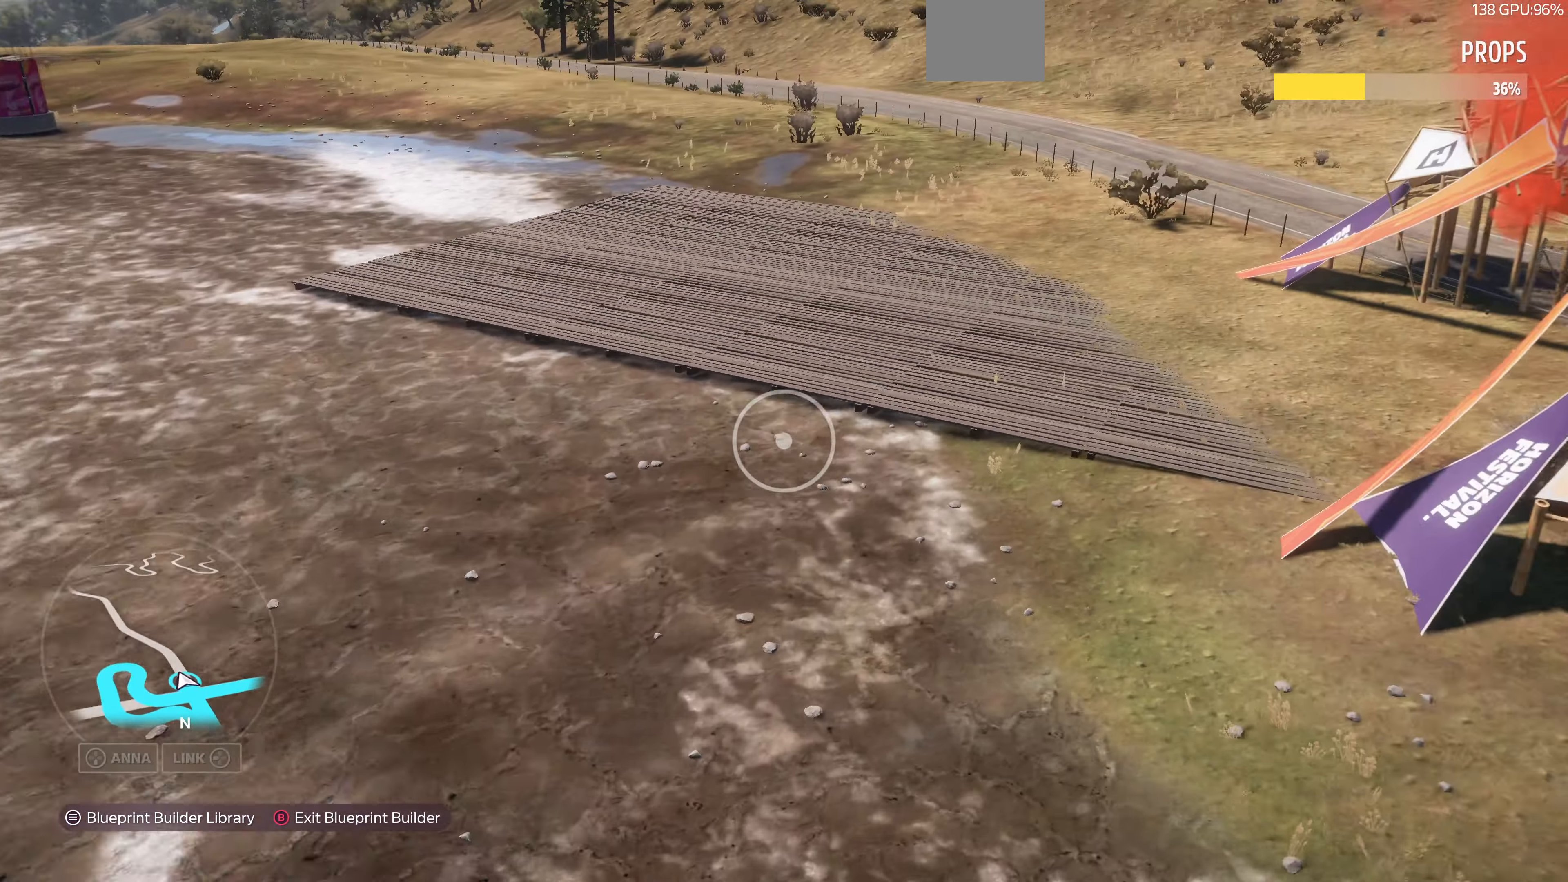
{"buttons": [], "left_stick": "up-right", "right_stick": "left", "events": [[300, "right_stick", "right"], [367, "right_stick", "center"], [467, "right_stick", "left"]]}
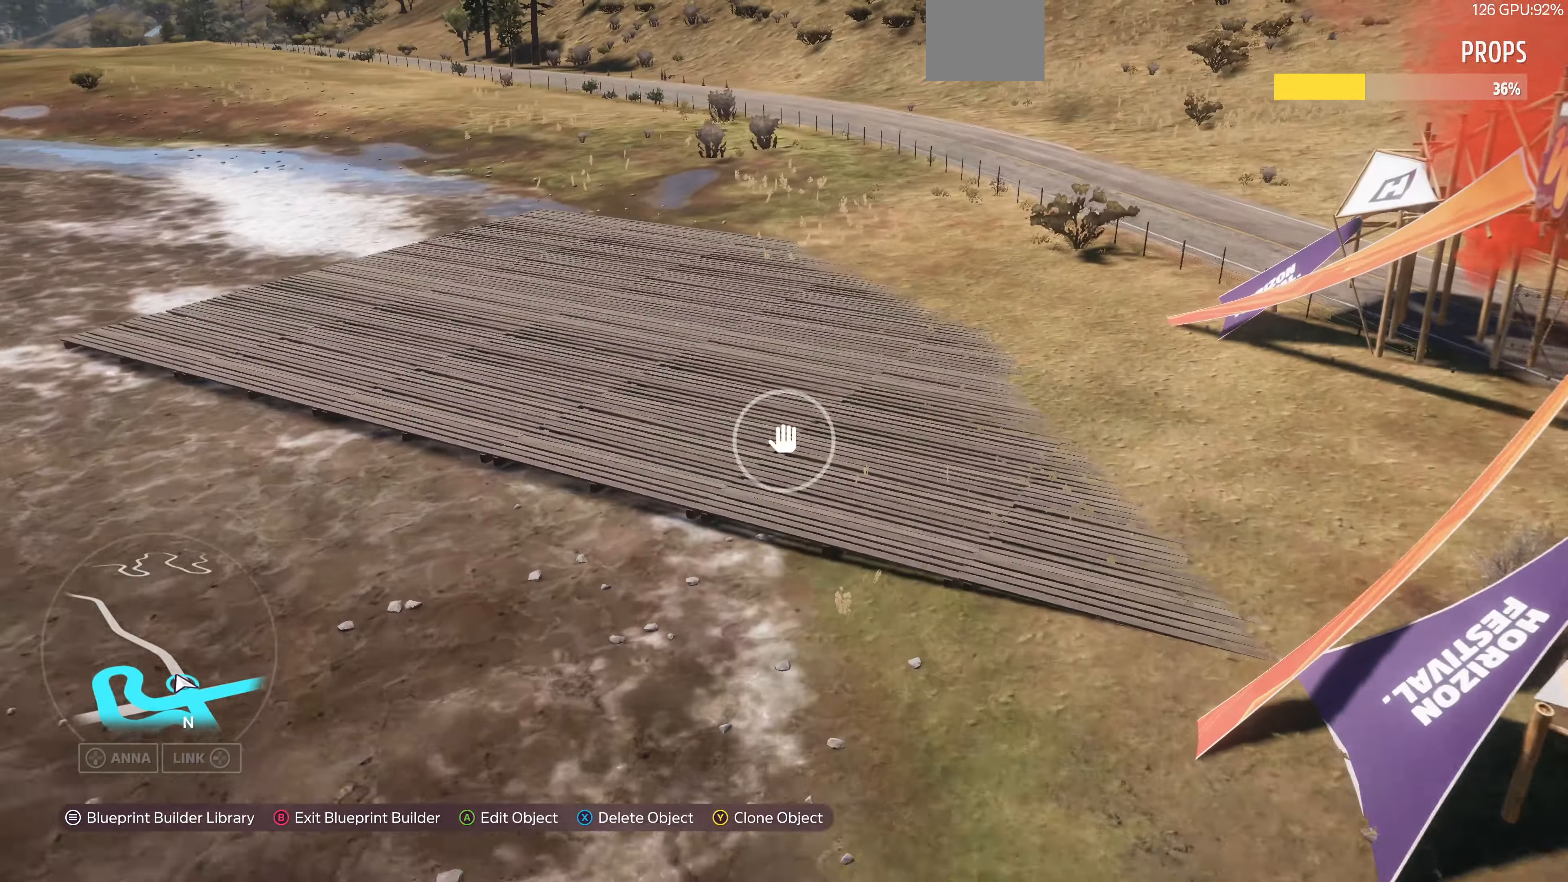
{"buttons": [], "left_stick": "up-right", "right_stick": "left", "events": []}
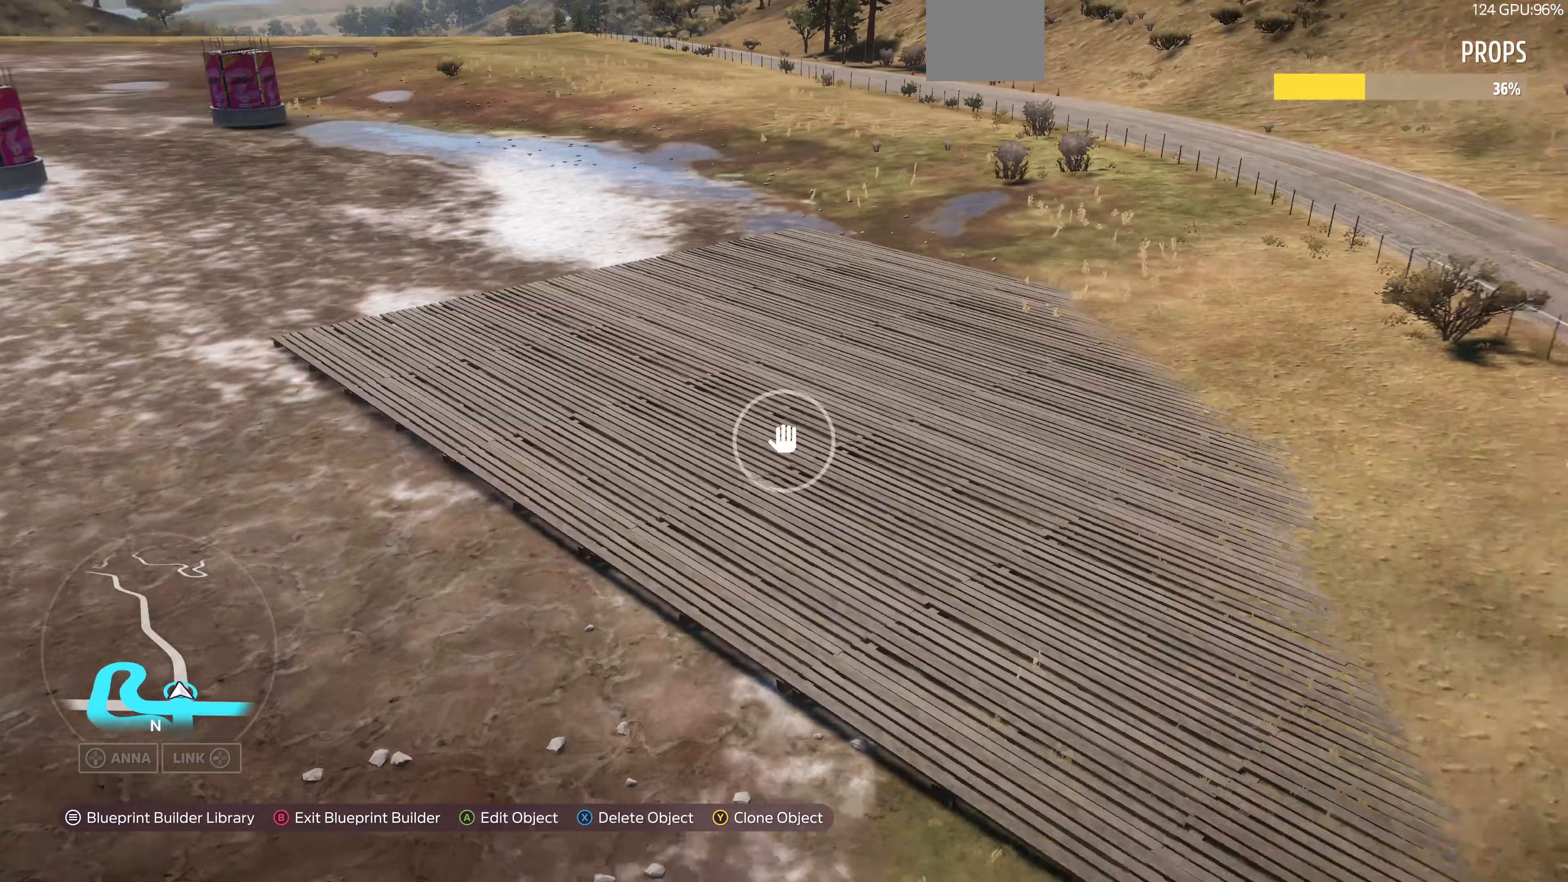
{"buttons": [], "left_stick": "up-right", "right_stick": "up-left", "events": [[167, "R2", "down"], [167, "right_stick", "up-left"], [367, "R2", "up"]]}
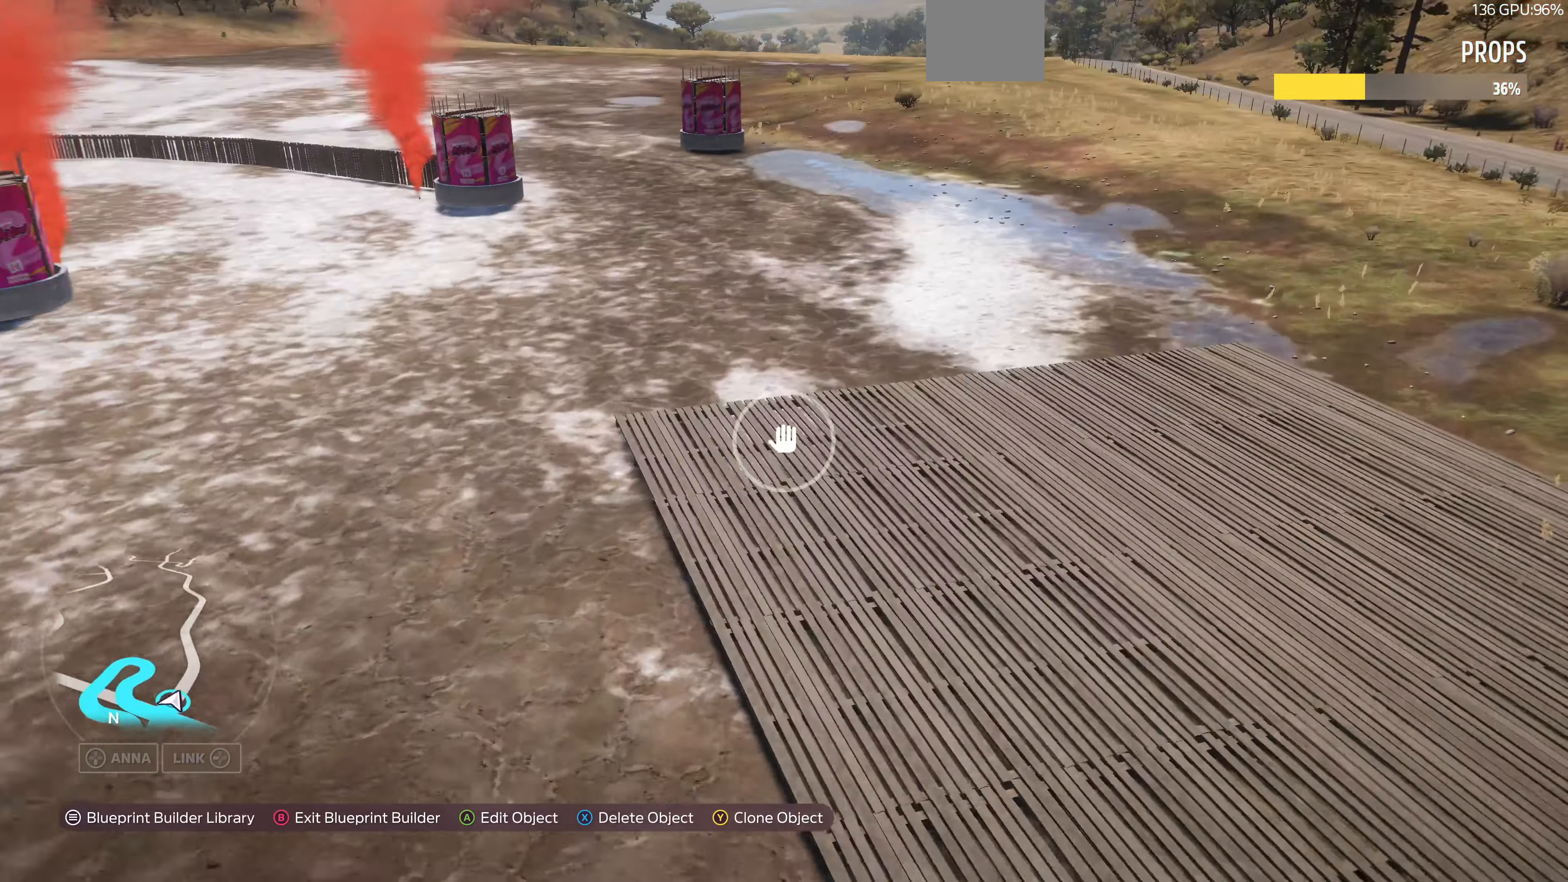
{"buttons": ["R2"], "left_stick": "up-right", "right_stick": "left", "events": [[167, "right_stick", "left"], [267, "R2", "down"]]}
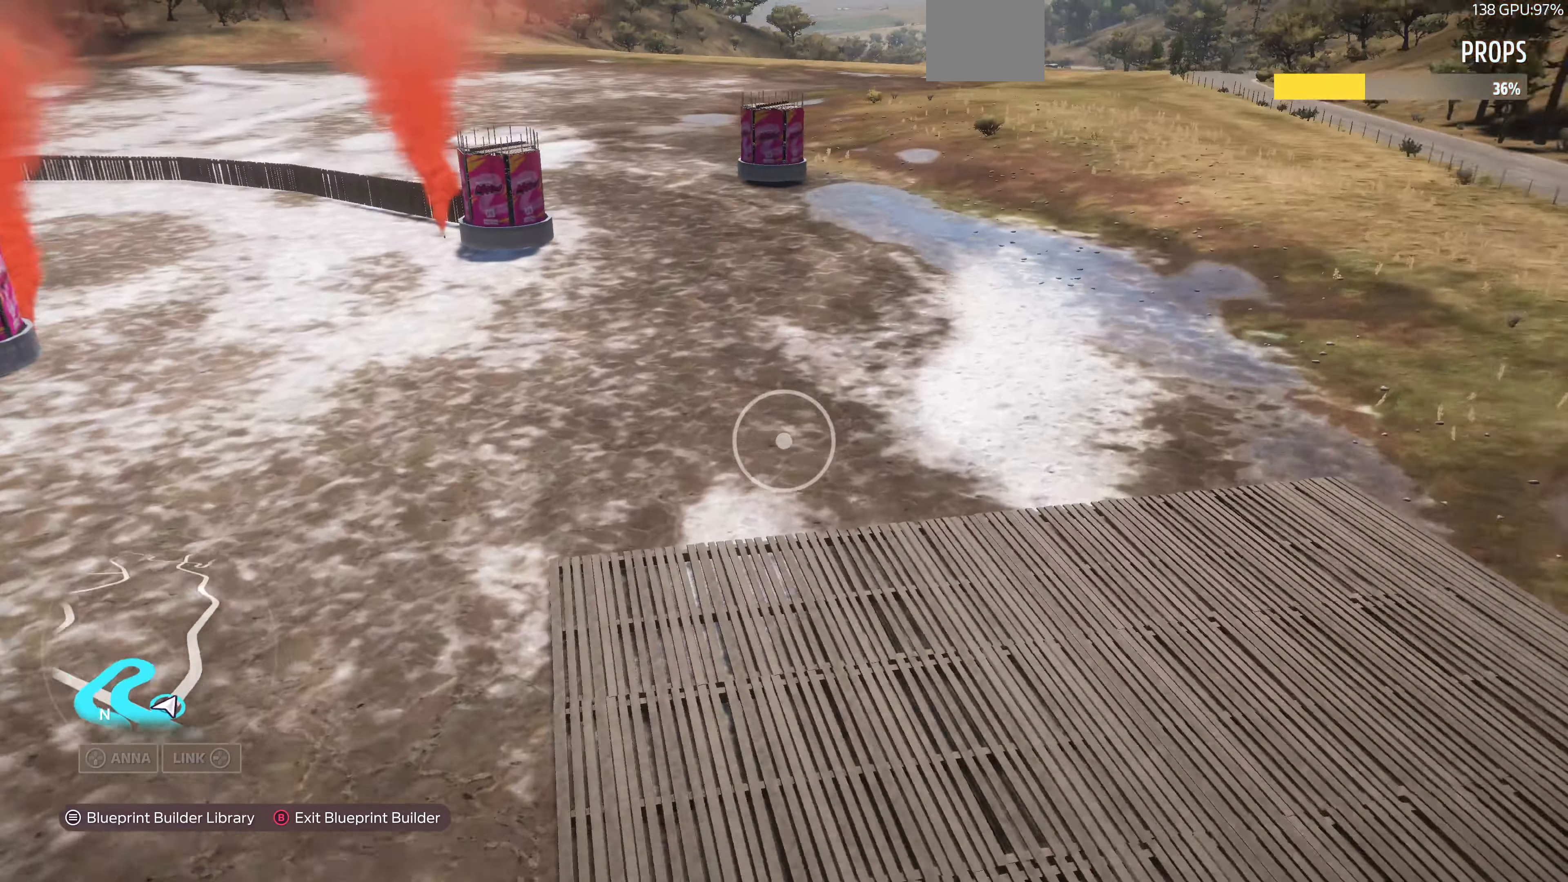
{"buttons": [], "left_stick": "up-right", "right_stick": "left", "events": [[33, "R2", "up"], [267, "R2", "down"], [500, "R2", "up"]]}
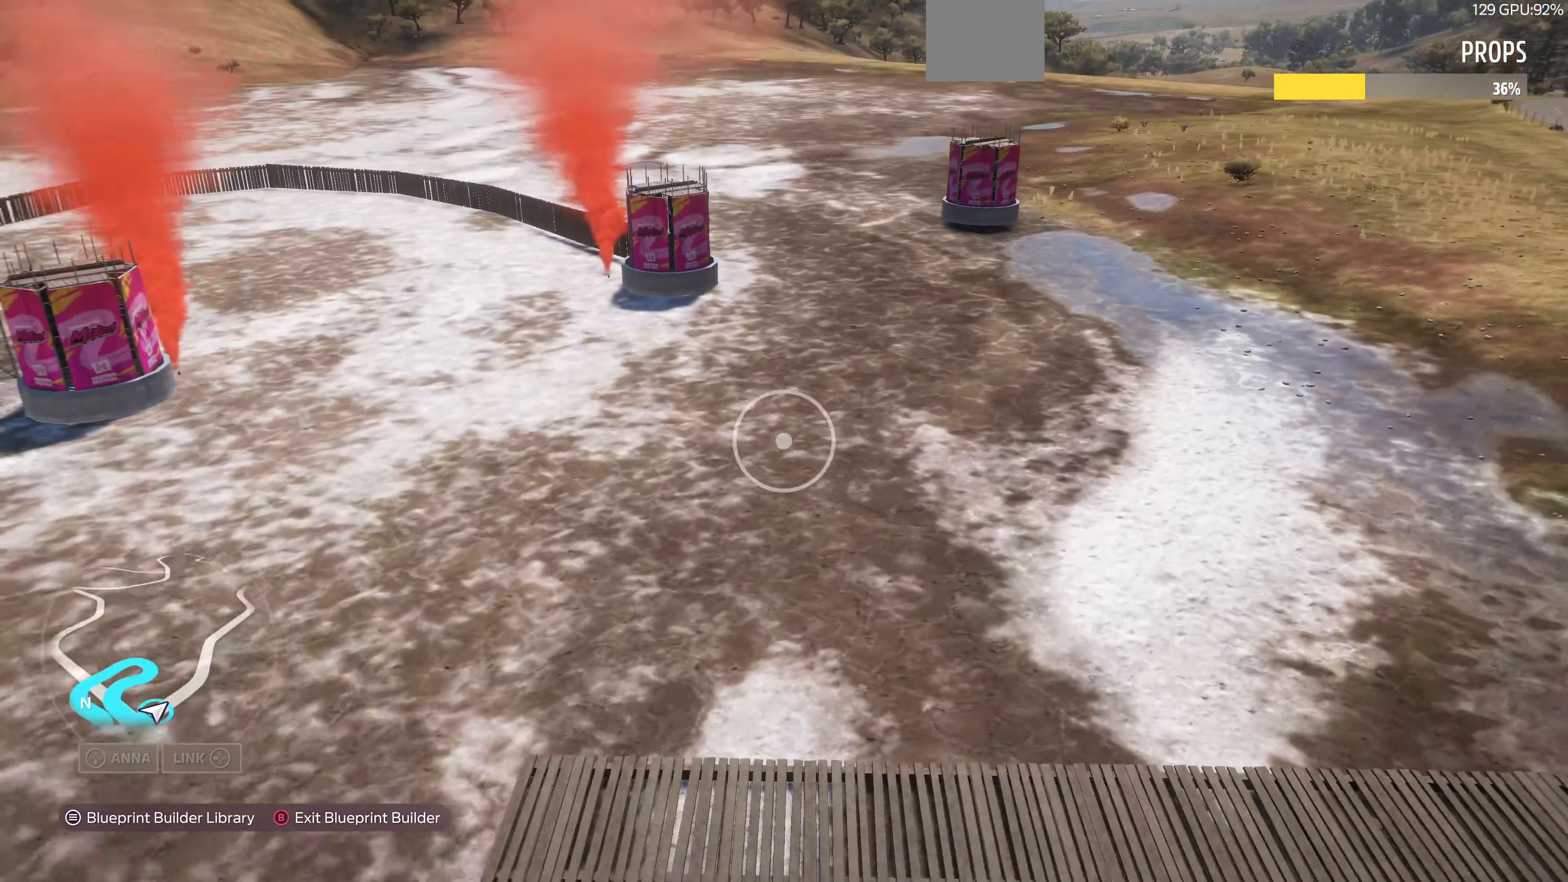
{"buttons": [], "left_stick": "up-right", "right_stick": "left", "events": [[33, "right_stick", "center"], [200, "R2", "down"], [333, "right_stick", "left"], [433, "R2", "up"]]}
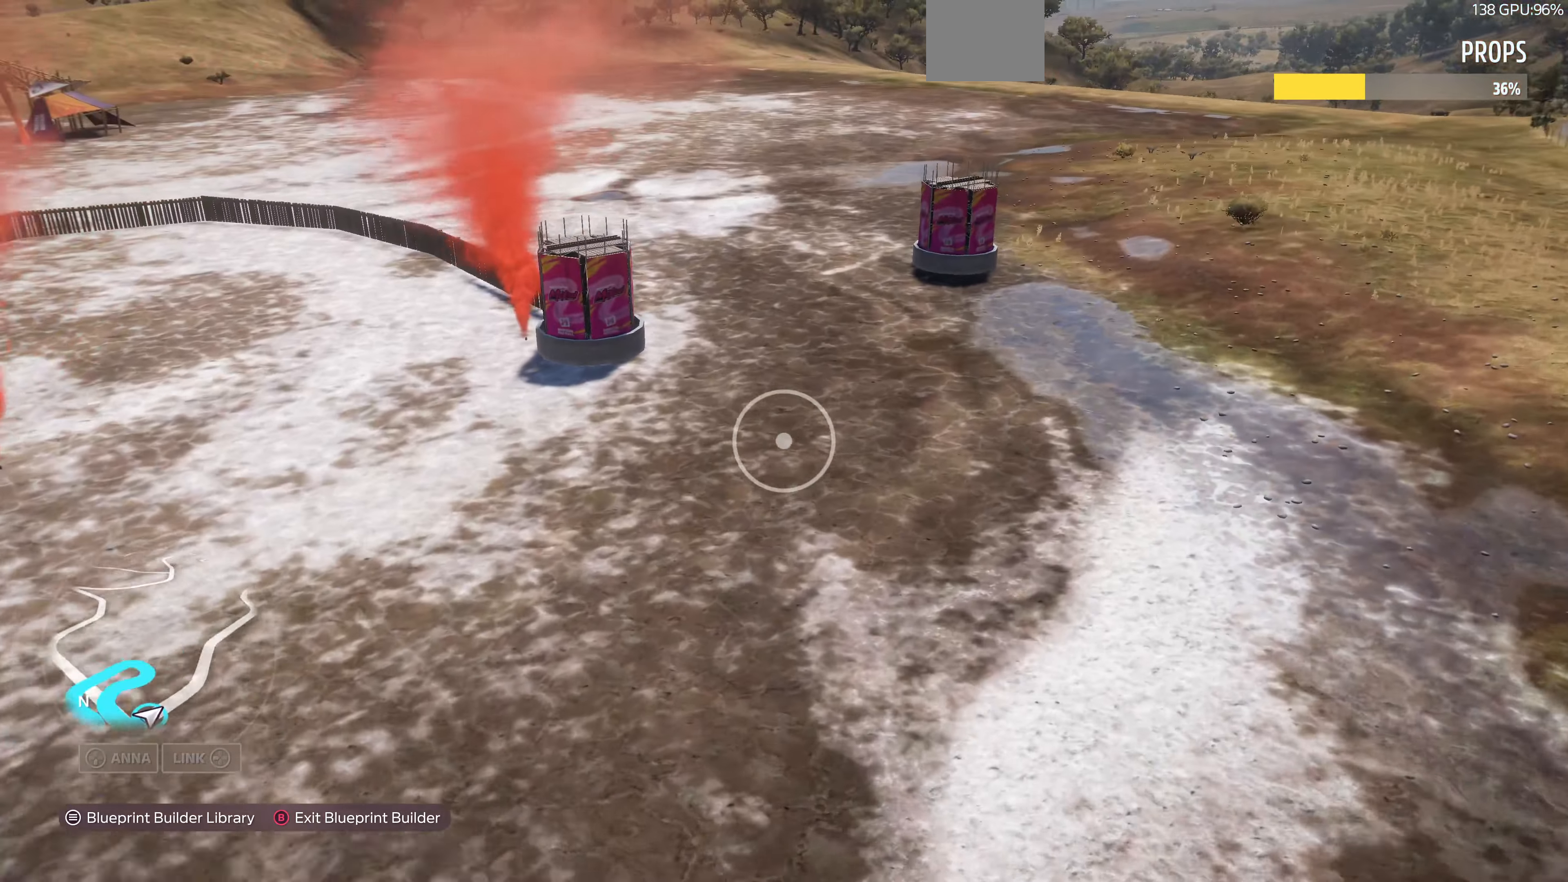
{"buttons": [], "left_stick": "up-right", "right_stick": "left", "events": []}
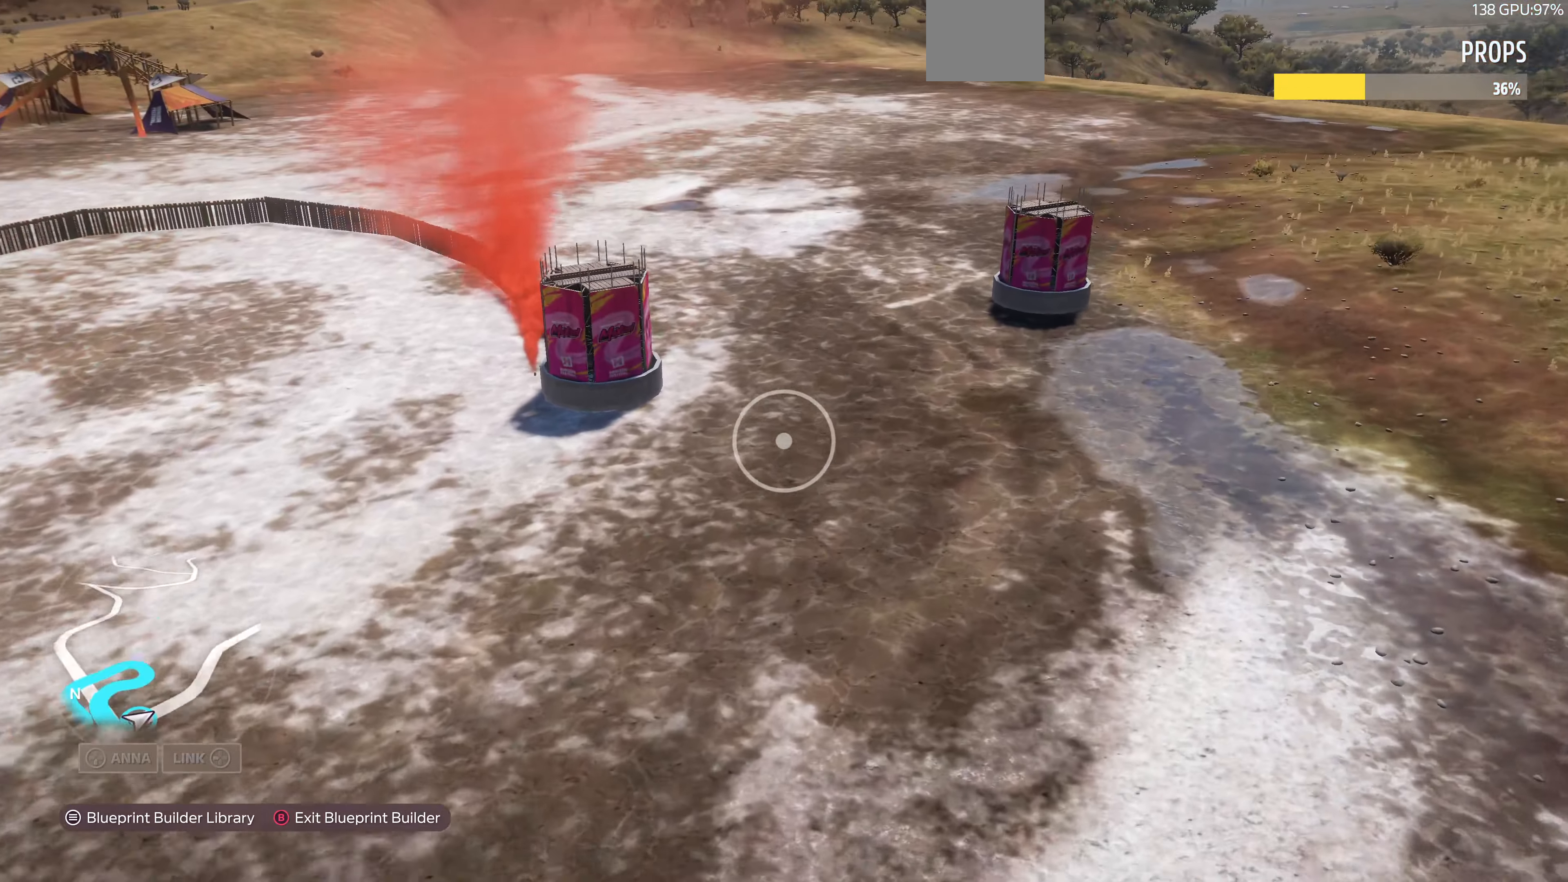
{"buttons": ["R2"], "left_stick": "up-right", "right_stick": "left", "events": [[33, "R2", "down"]]}
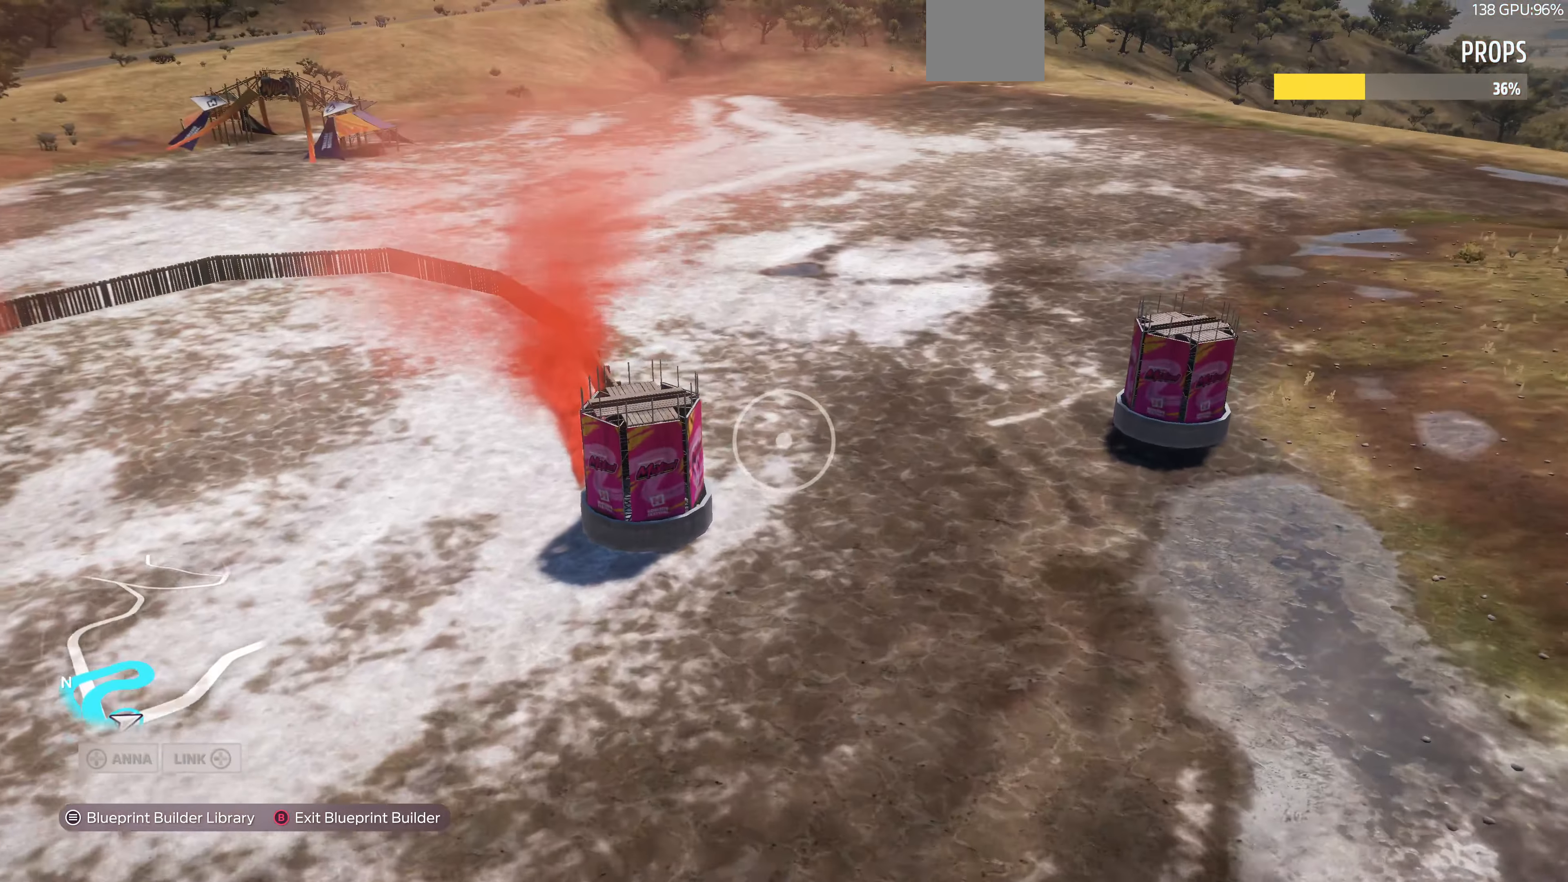
{"buttons": [], "left_stick": "up-right", "right_stick": "left", "events": [[33, "R2", "up"], [100, "right_stick", "center"], [267, "right_stick", "left"]]}
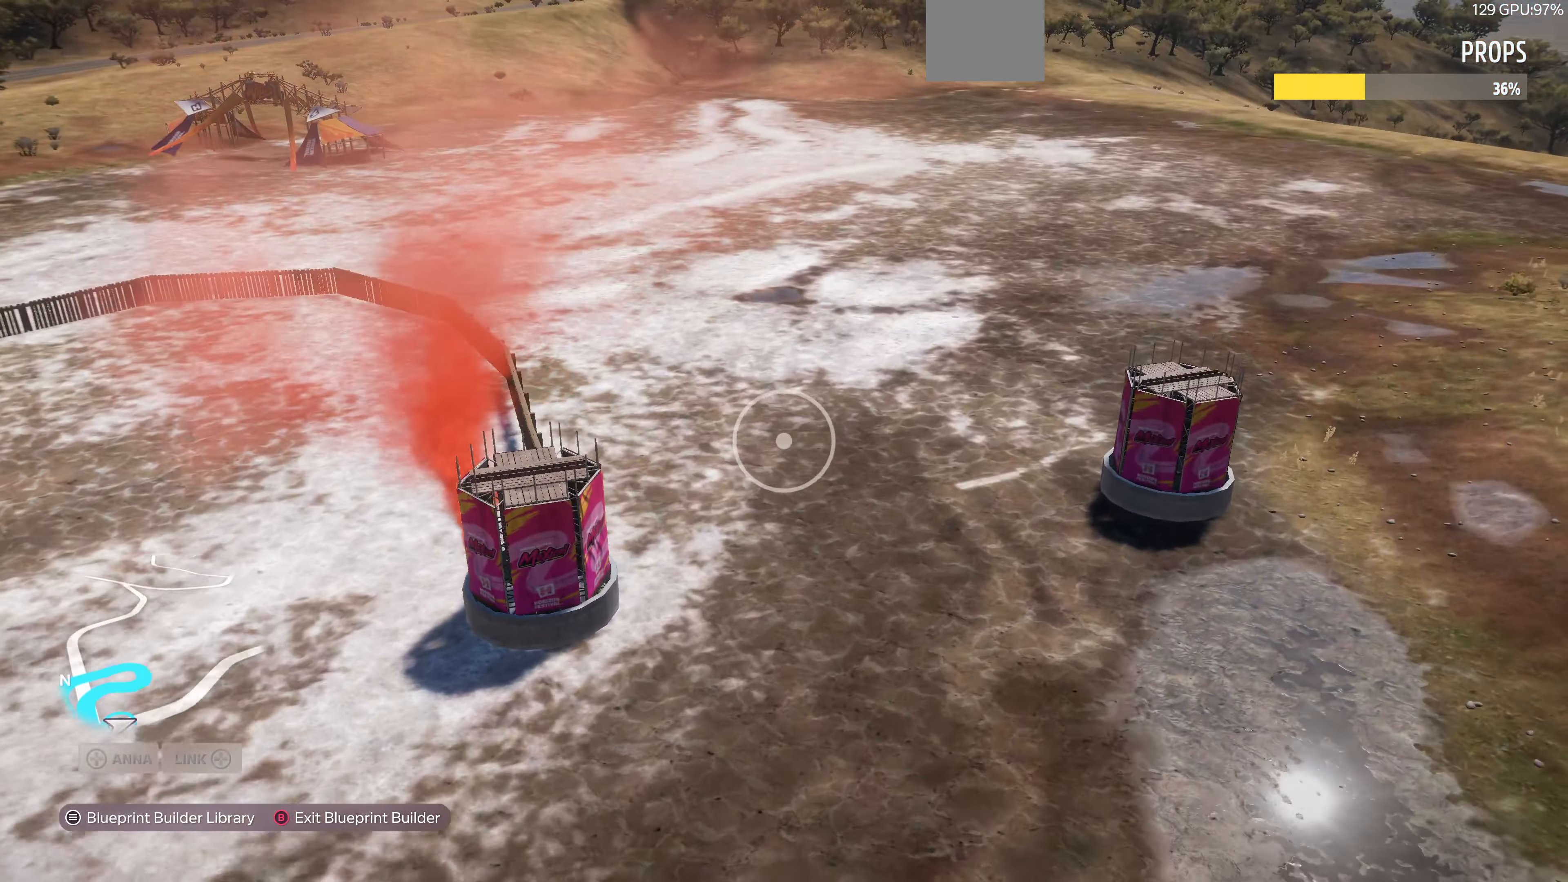
{"buttons": [], "left_stick": "up-right", "right_stick": "left", "events": []}
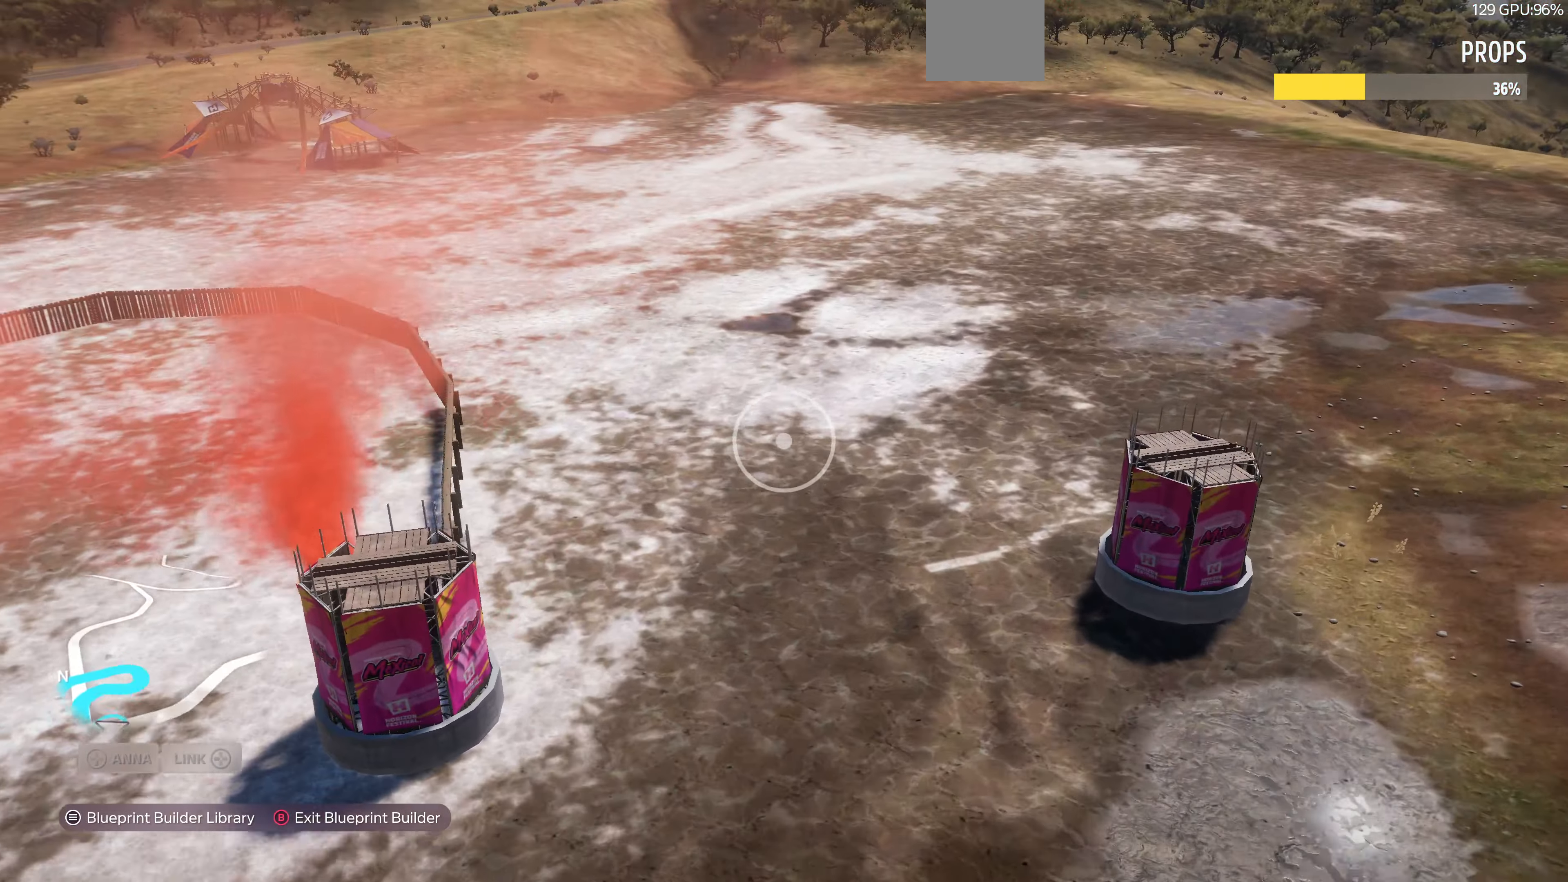
{"buttons": [], "left_stick": "up-right", "right_stick": "left", "events": []}
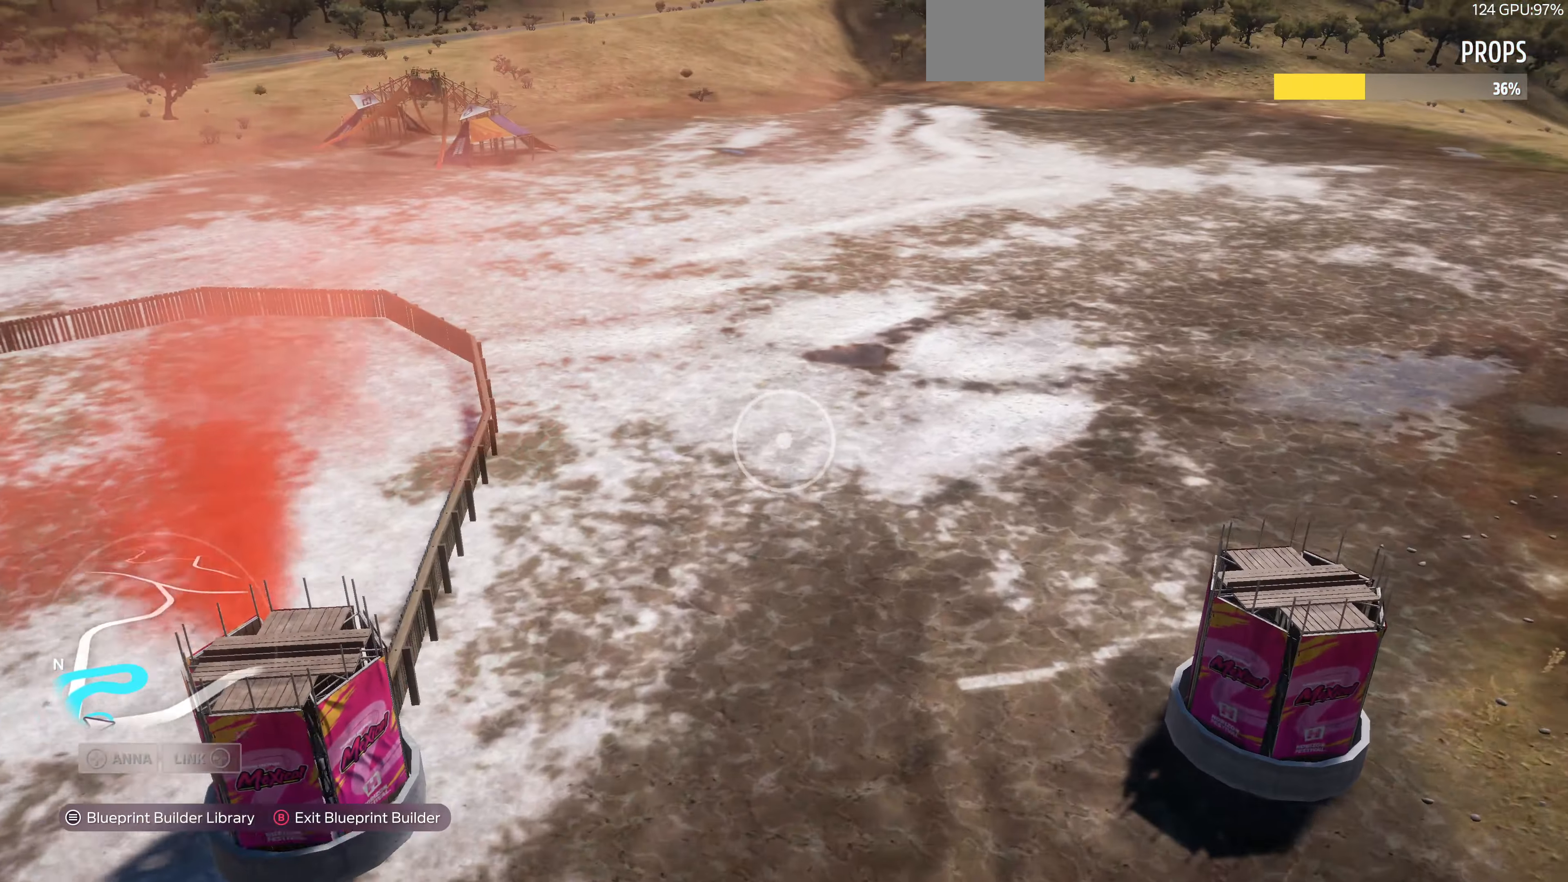
{"buttons": [], "left_stick": "up-right", "right_stick": "left", "events": []}
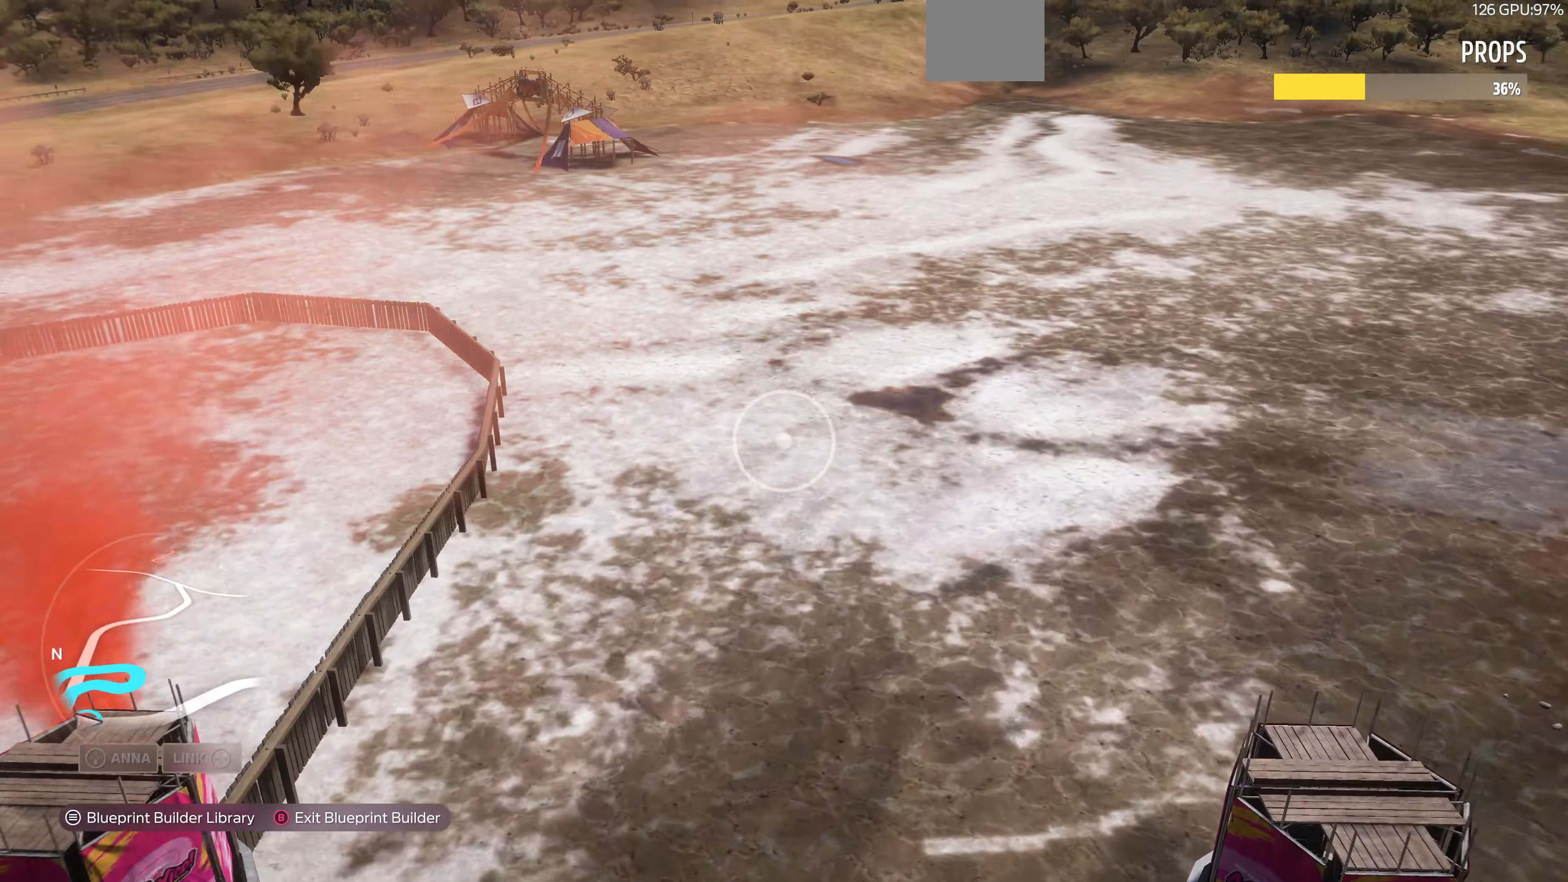
{"buttons": [], "left_stick": "up-right", "right_stick": "left", "events": []}
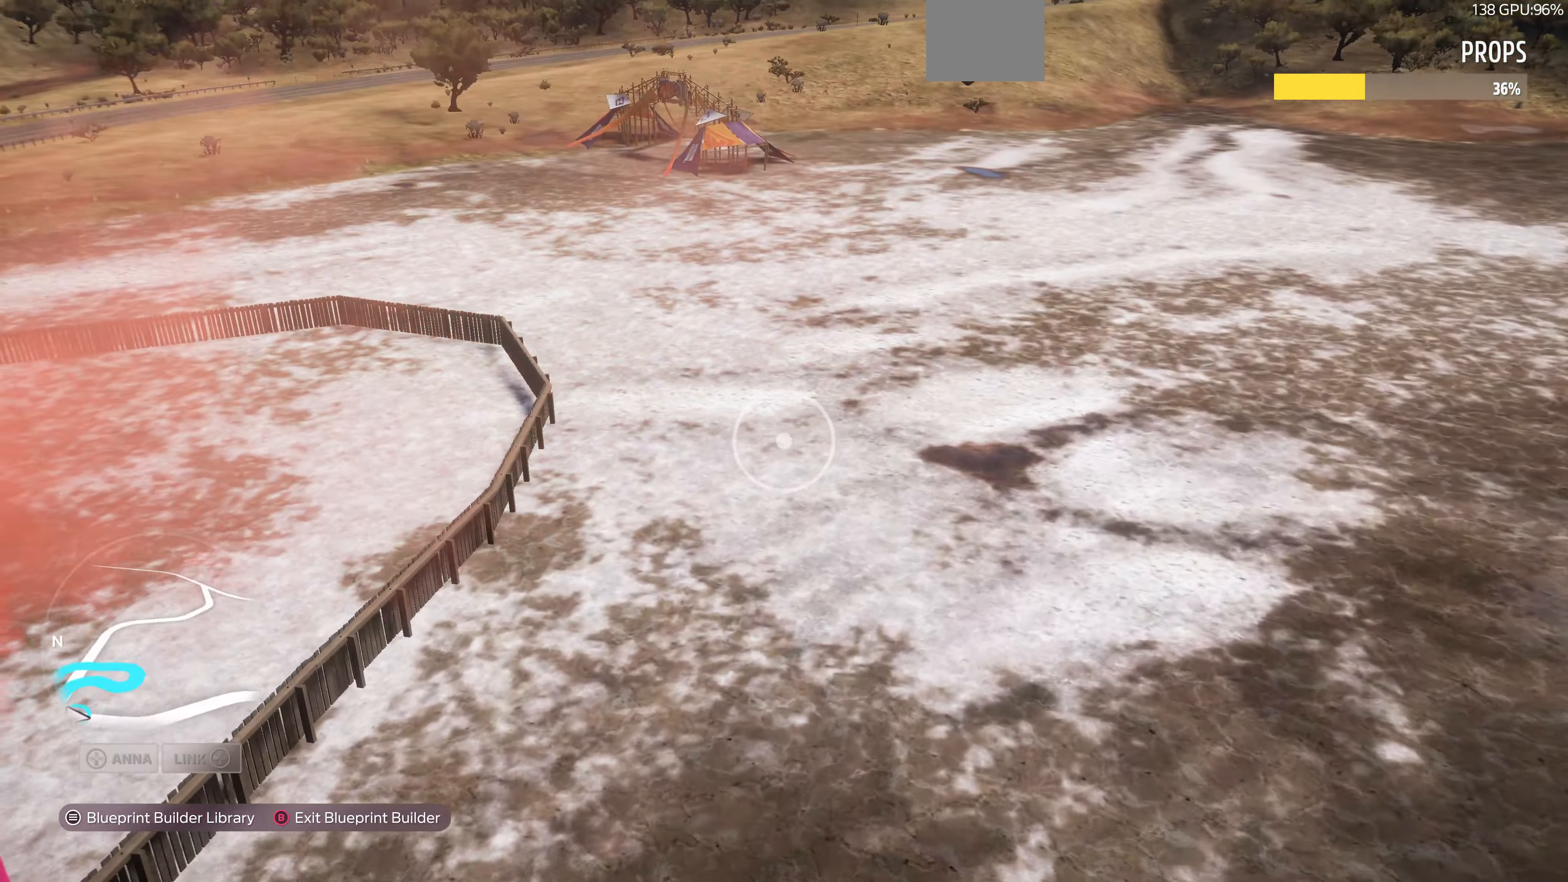
{"buttons": [], "left_stick": "up-right", "right_stick": "left", "events": []}
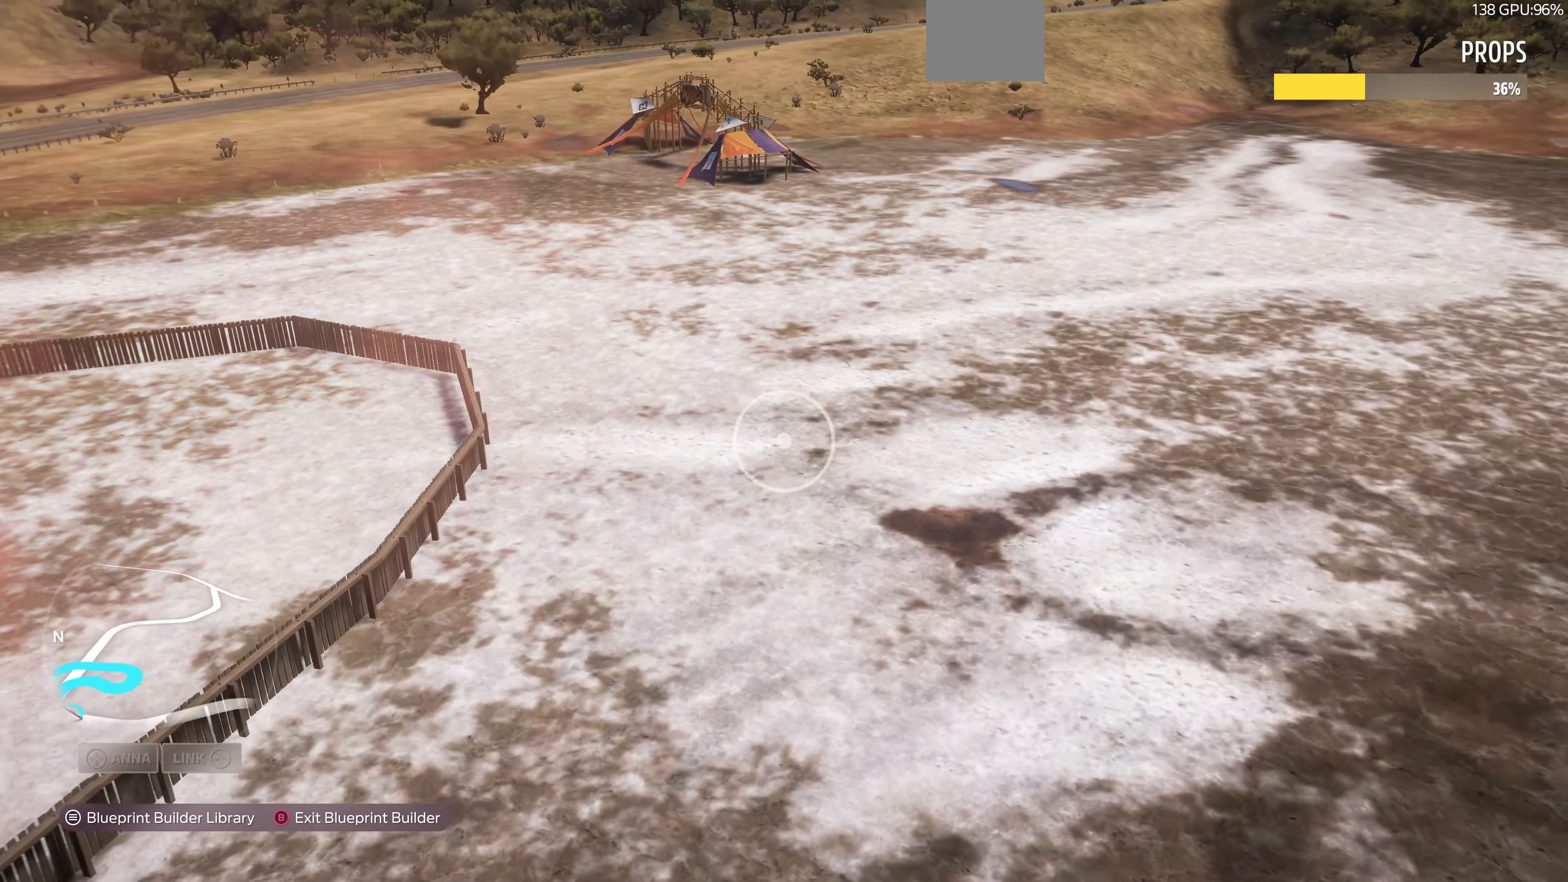
{"buttons": [], "left_stick": "up-right", "right_stick": "left", "events": []}
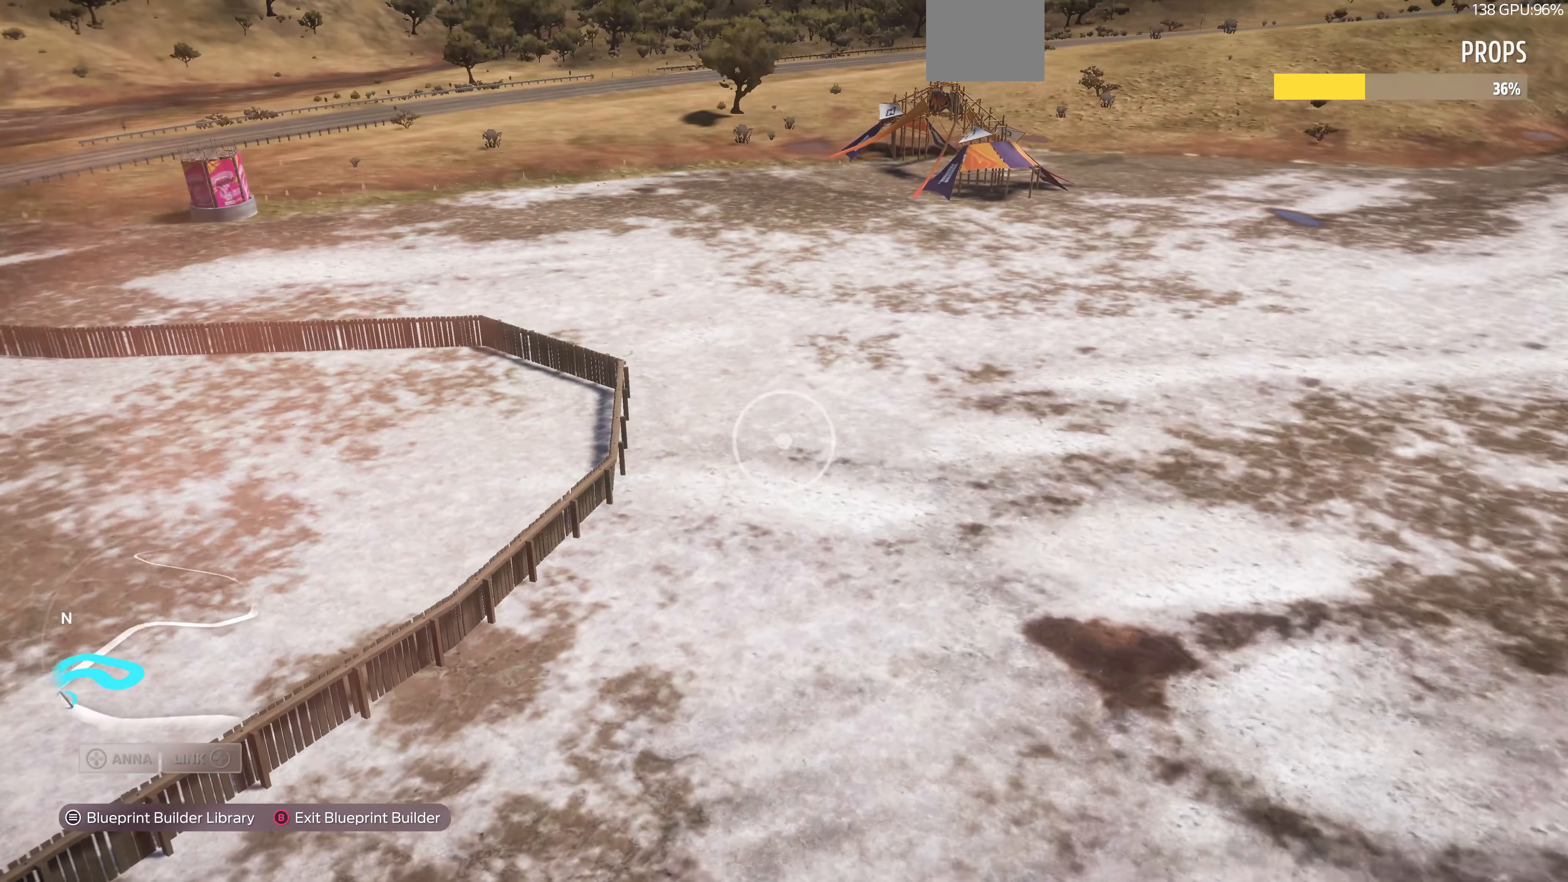
{"buttons": [], "left_stick": "up-right", "right_stick": "left", "events": []}
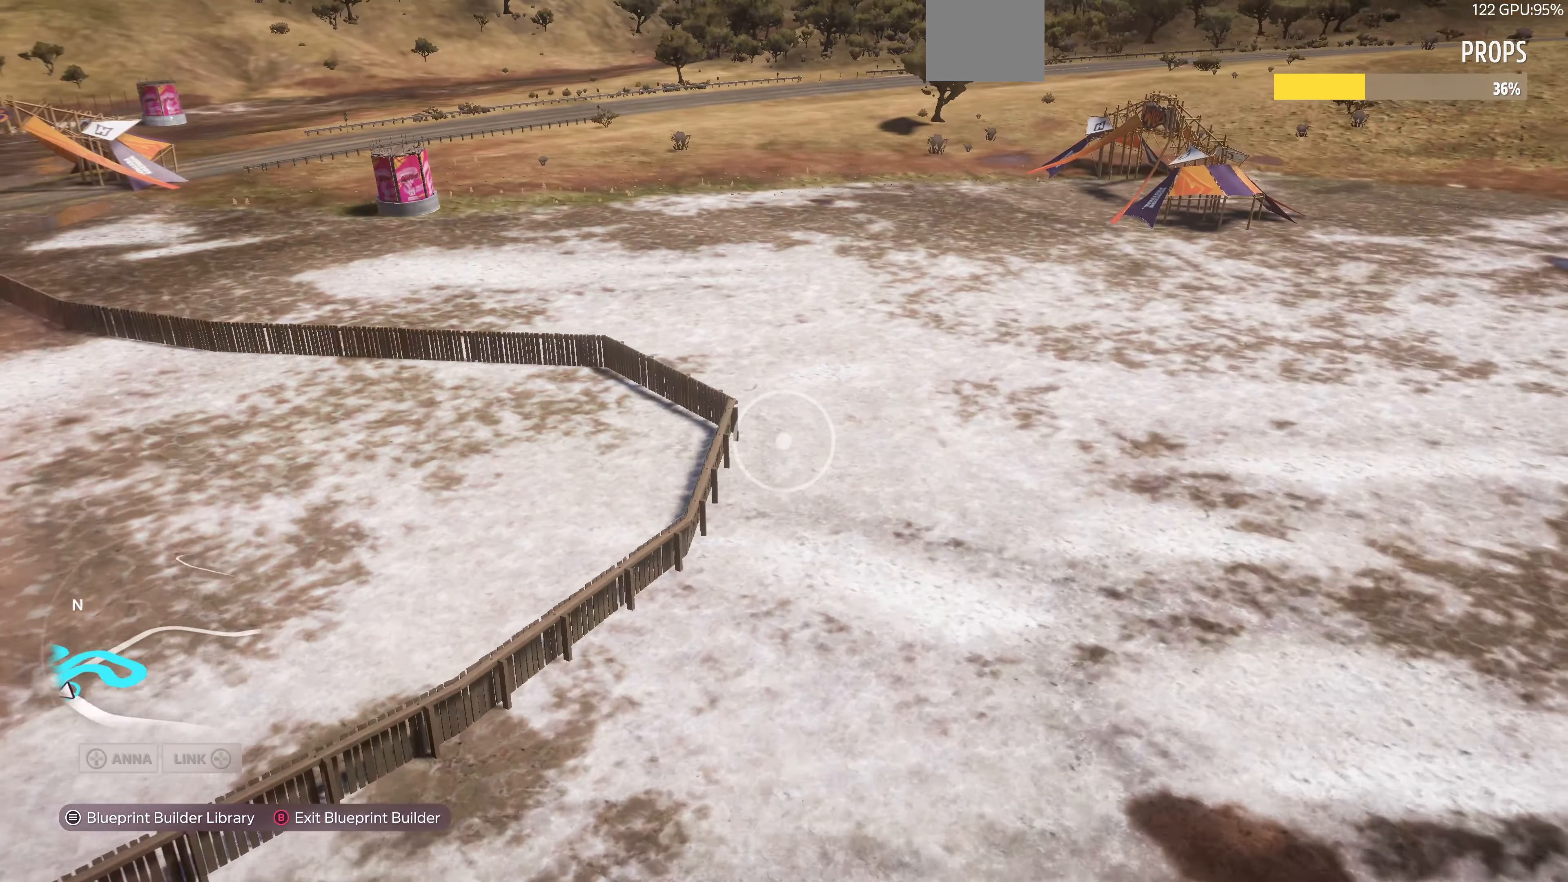
{"buttons": [], "left_stick": "up-right", "right_stick": "left", "events": []}
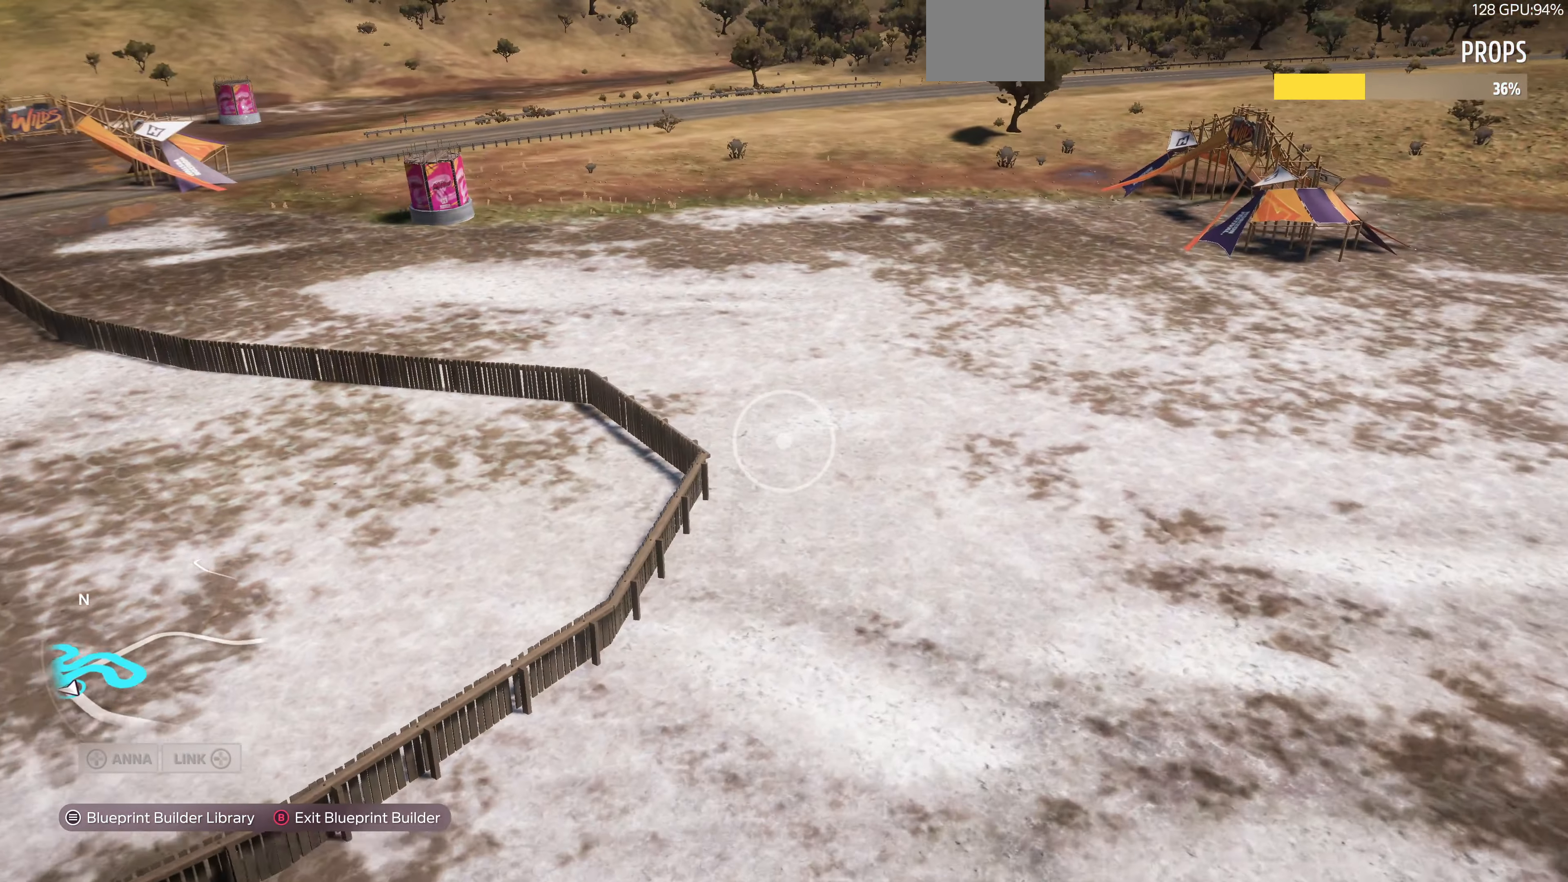
{"buttons": [], "left_stick": "up-right", "right_stick": "center", "events": [[166, "right_stick", "center"]]}
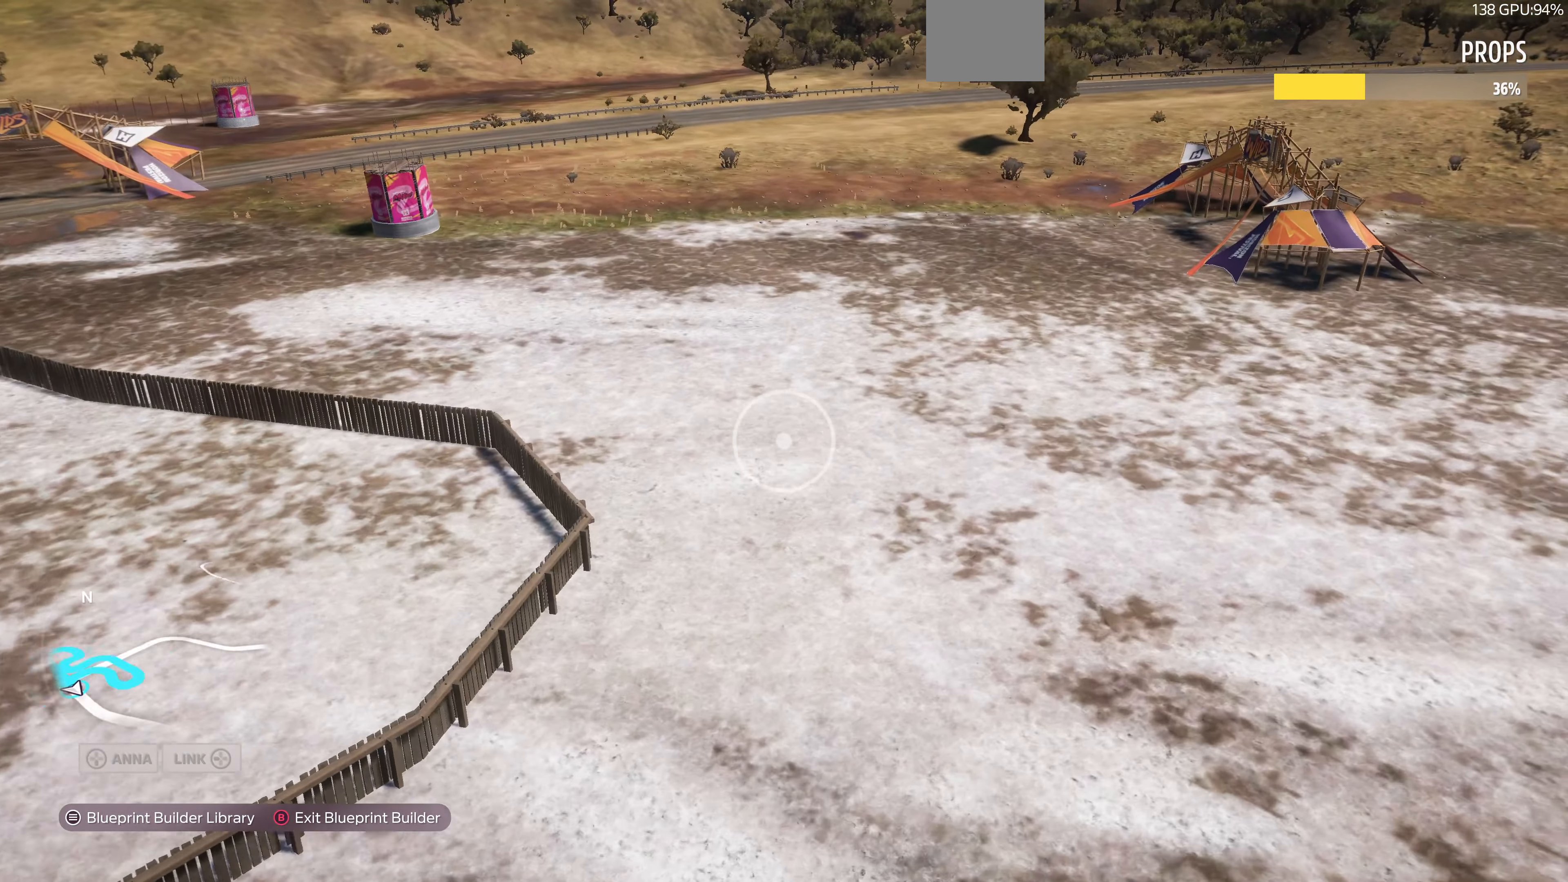
{"buttons": [], "left_stick": "down-right", "right_stick": "center", "events": [[466, "left_stick", "down-right"]]}
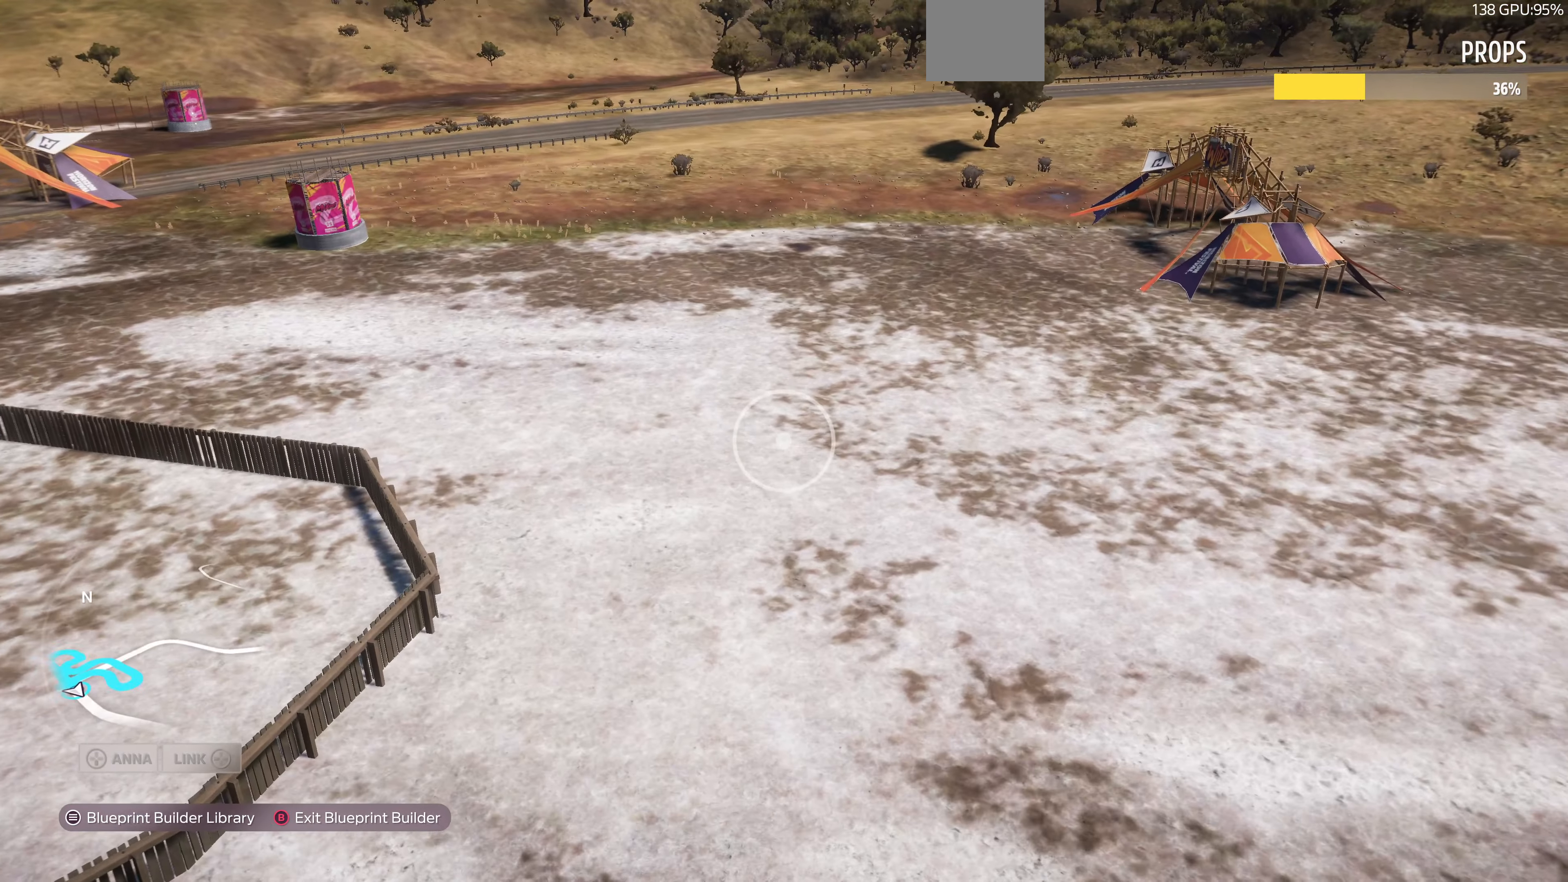
{"buttons": [], "left_stick": "down", "right_stick": "center", "events": [[133, "left_stick", "down"]]}
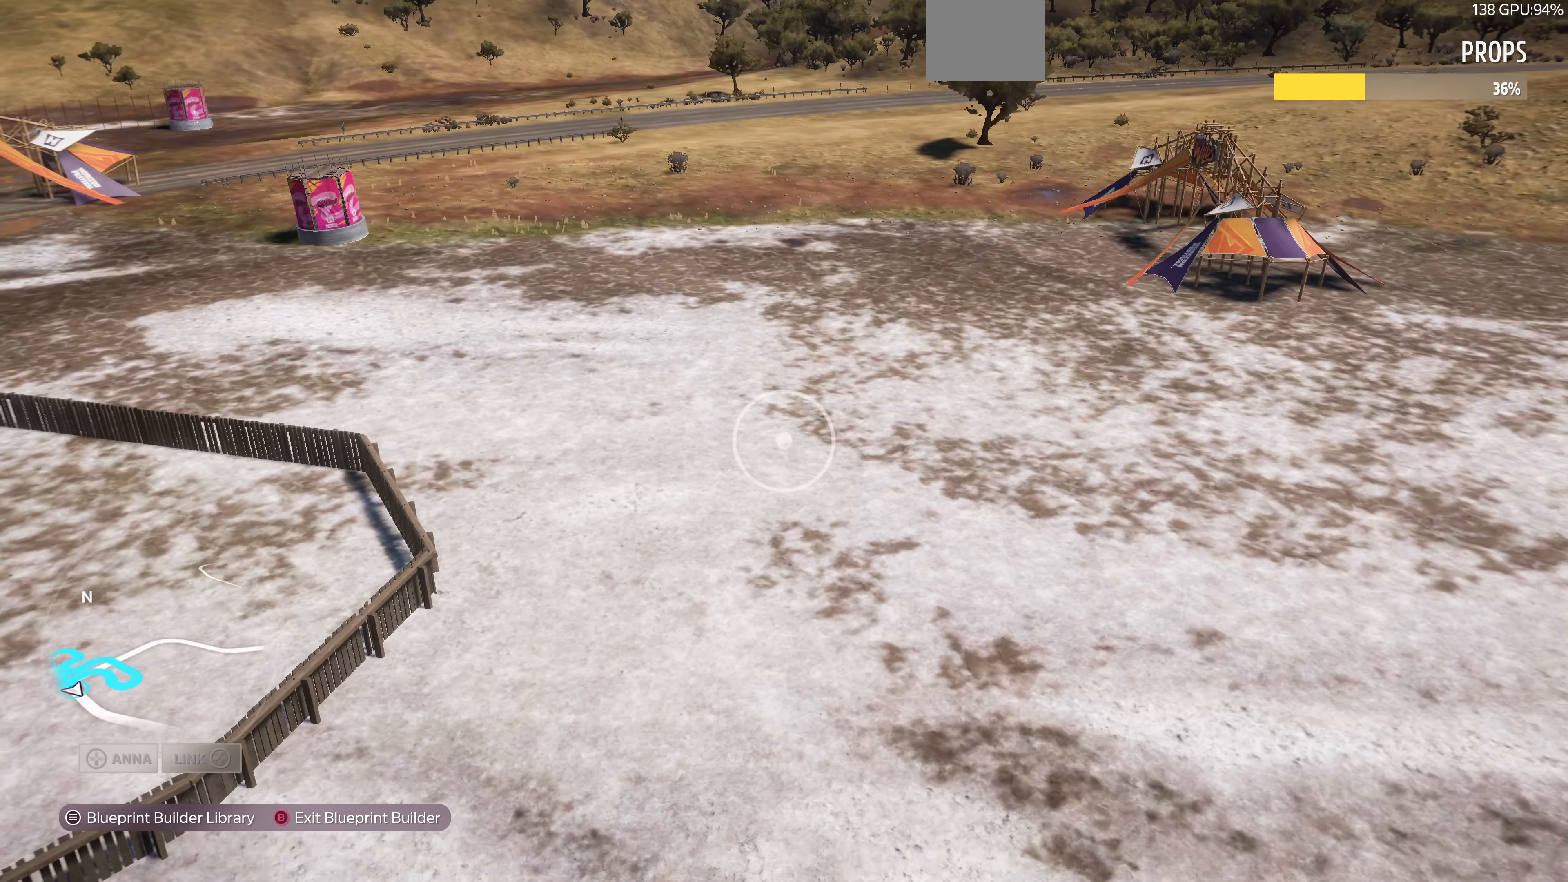
{"buttons": [], "left_stick": "down", "right_stick": "down-right", "events": [[300, "right_stick", "down-right"]]}
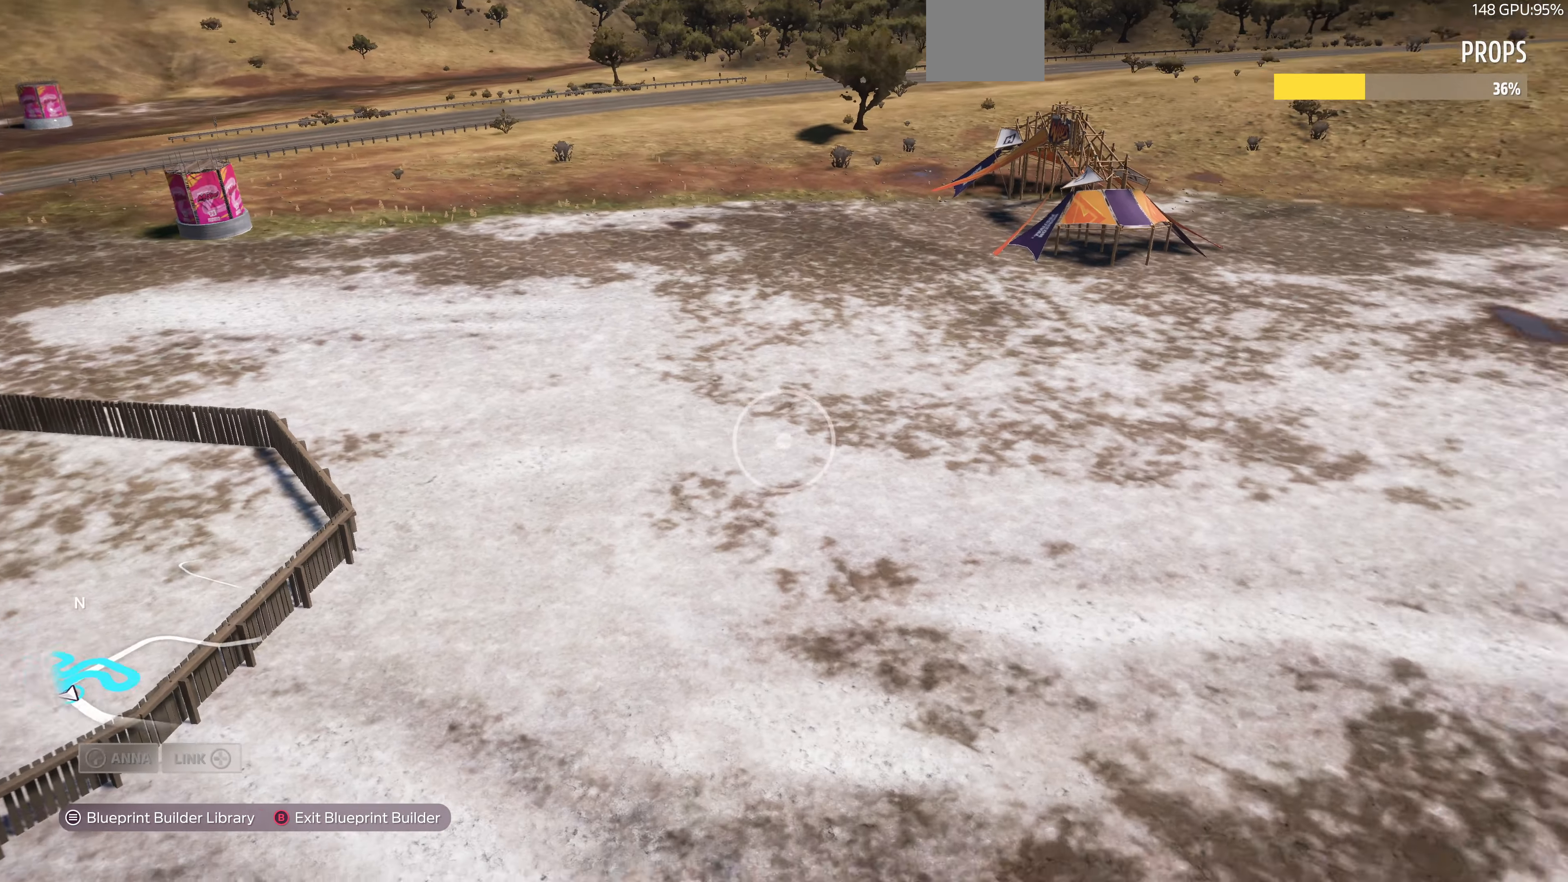
{"buttons": [], "left_stick": "down", "right_stick": "center", "events": [[366, "right_stick", "center"]]}
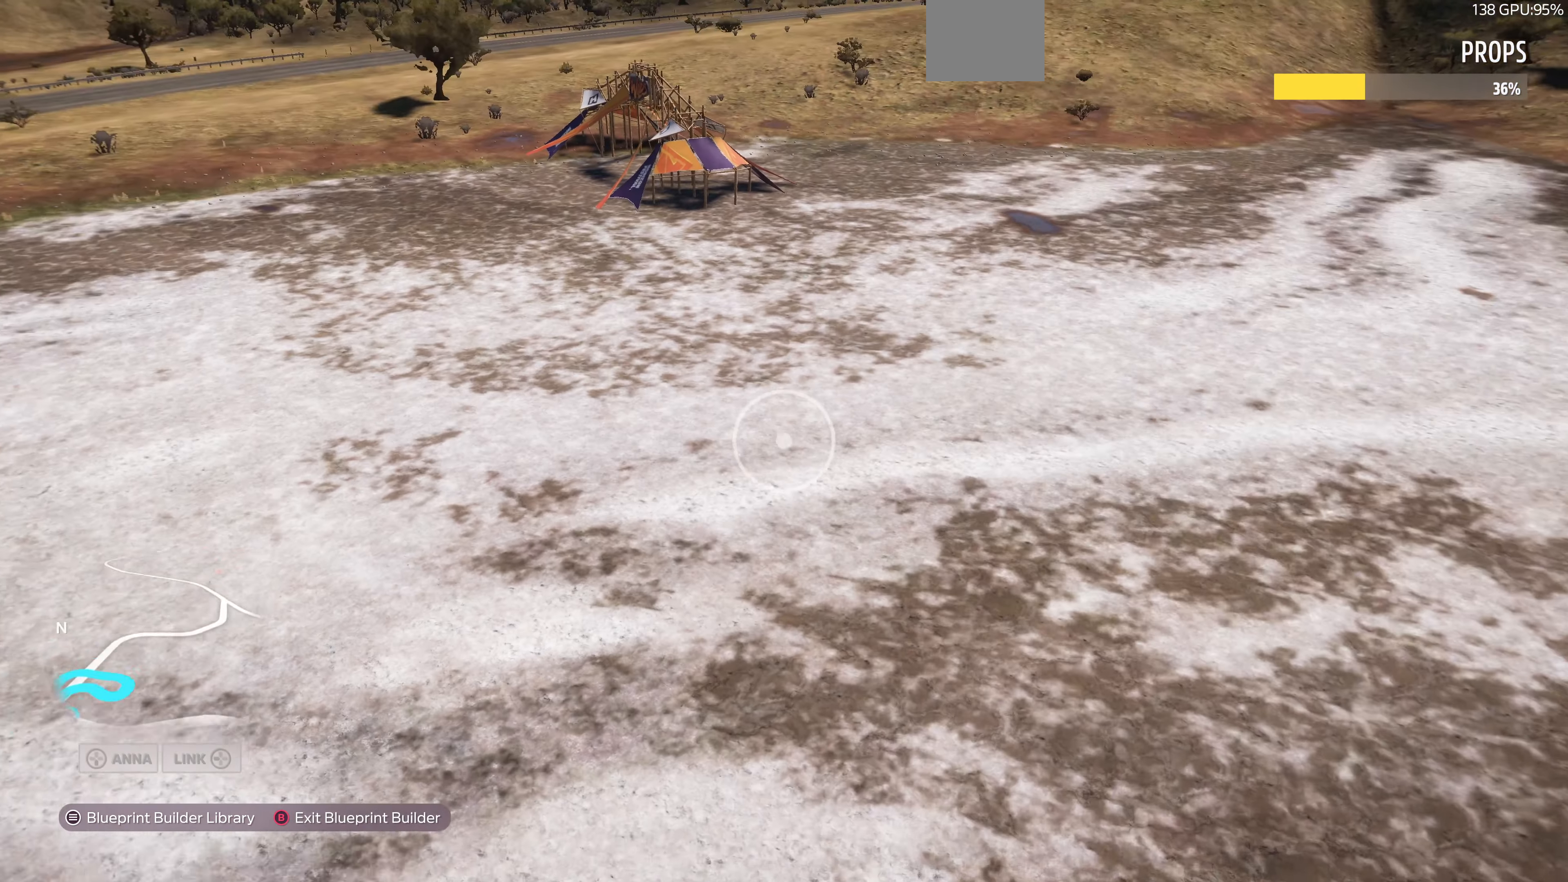
{"buttons": [], "left_stick": "left", "right_stick": "center", "events": [[66, "left_stick", "down-left"], [433, "left_stick", "left"]]}
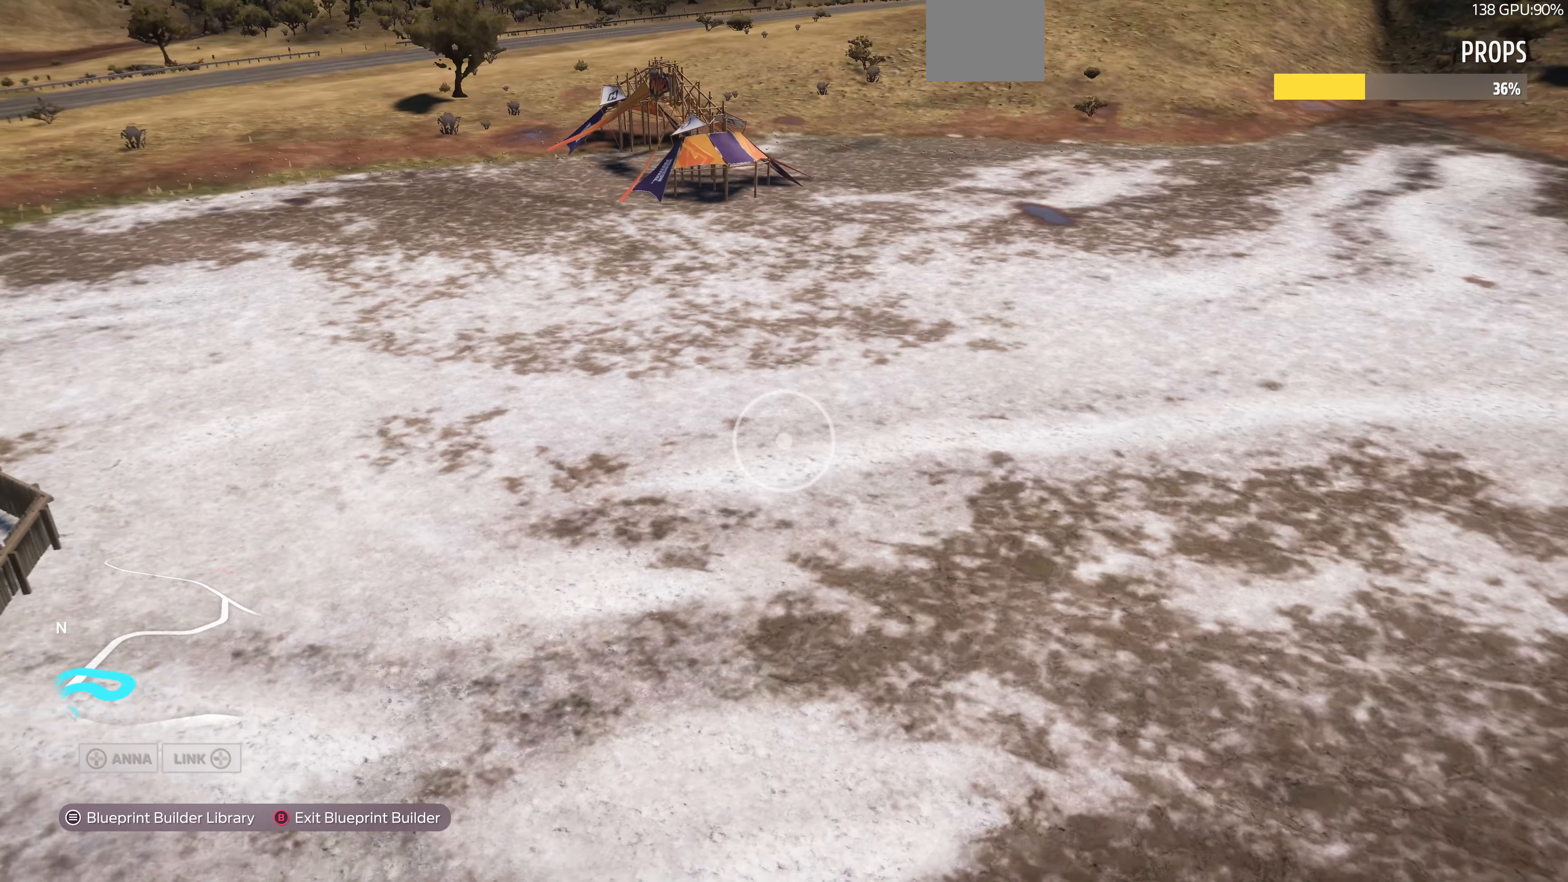
{"buttons": [], "left_stick": "left", "right_stick": "center", "events": []}
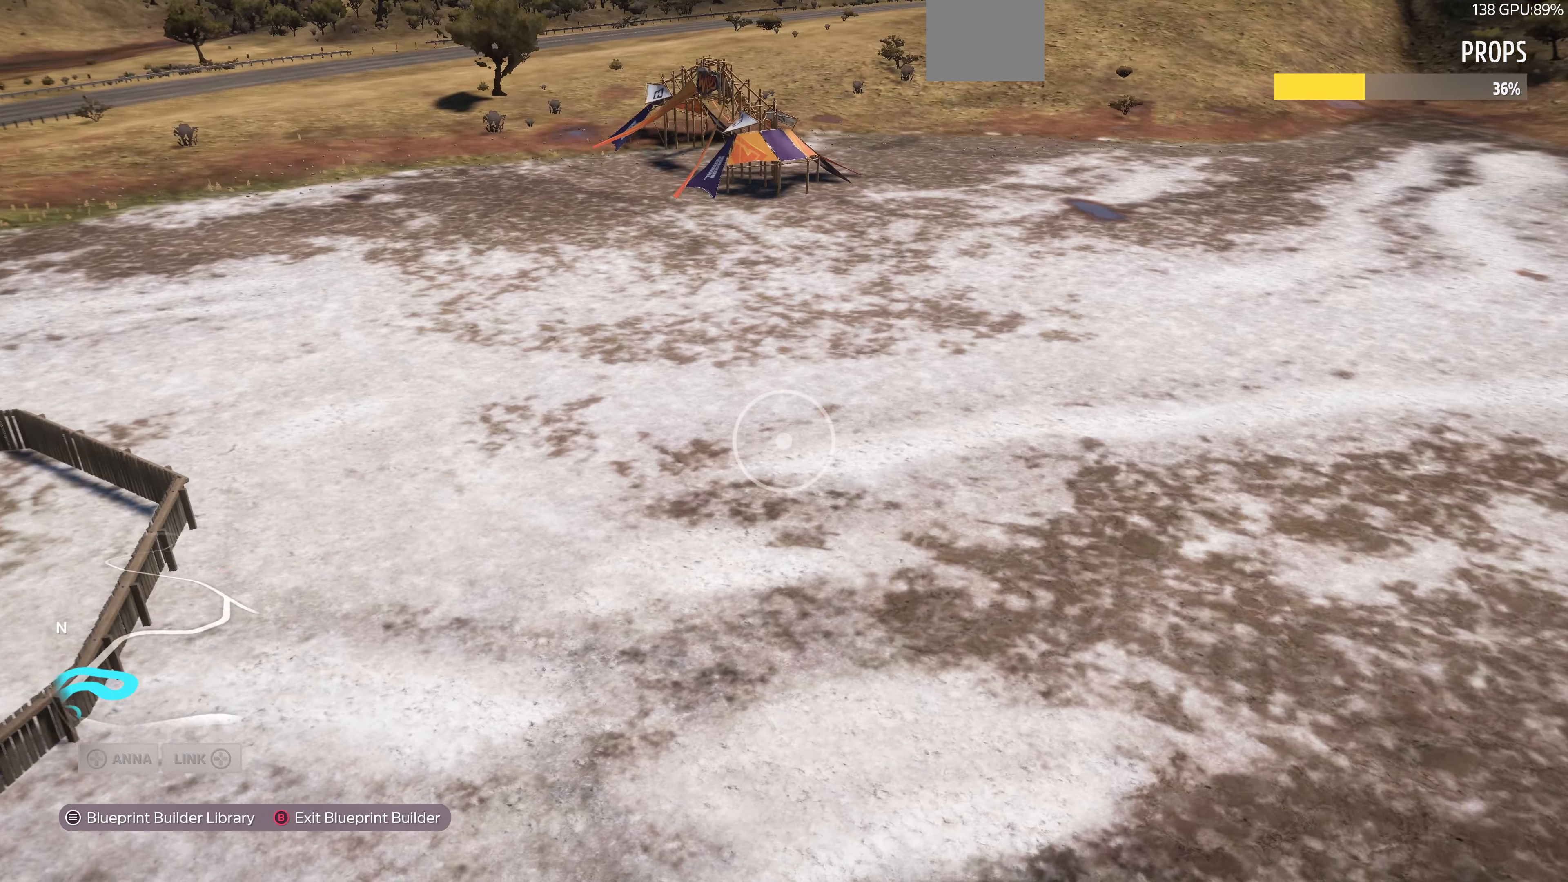
{"buttons": [], "left_stick": "down-left", "right_stick": "center", "events": [[34, "left_stick", "down-left"]]}
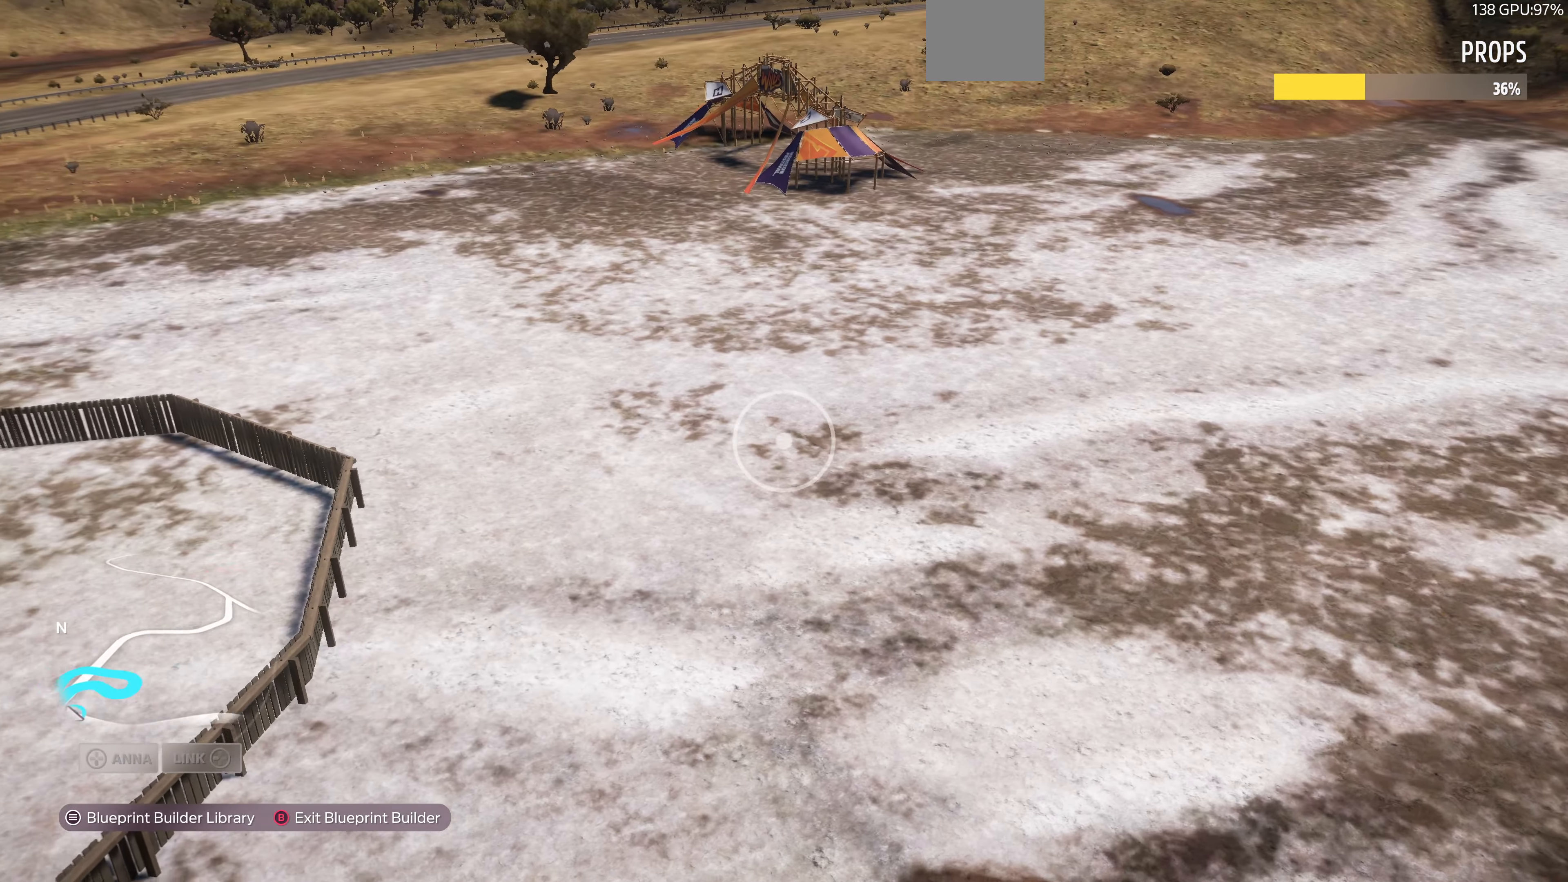
{"buttons": [], "left_stick": "down-left", "right_stick": "right", "events": [[134, "right_stick", "right"]]}
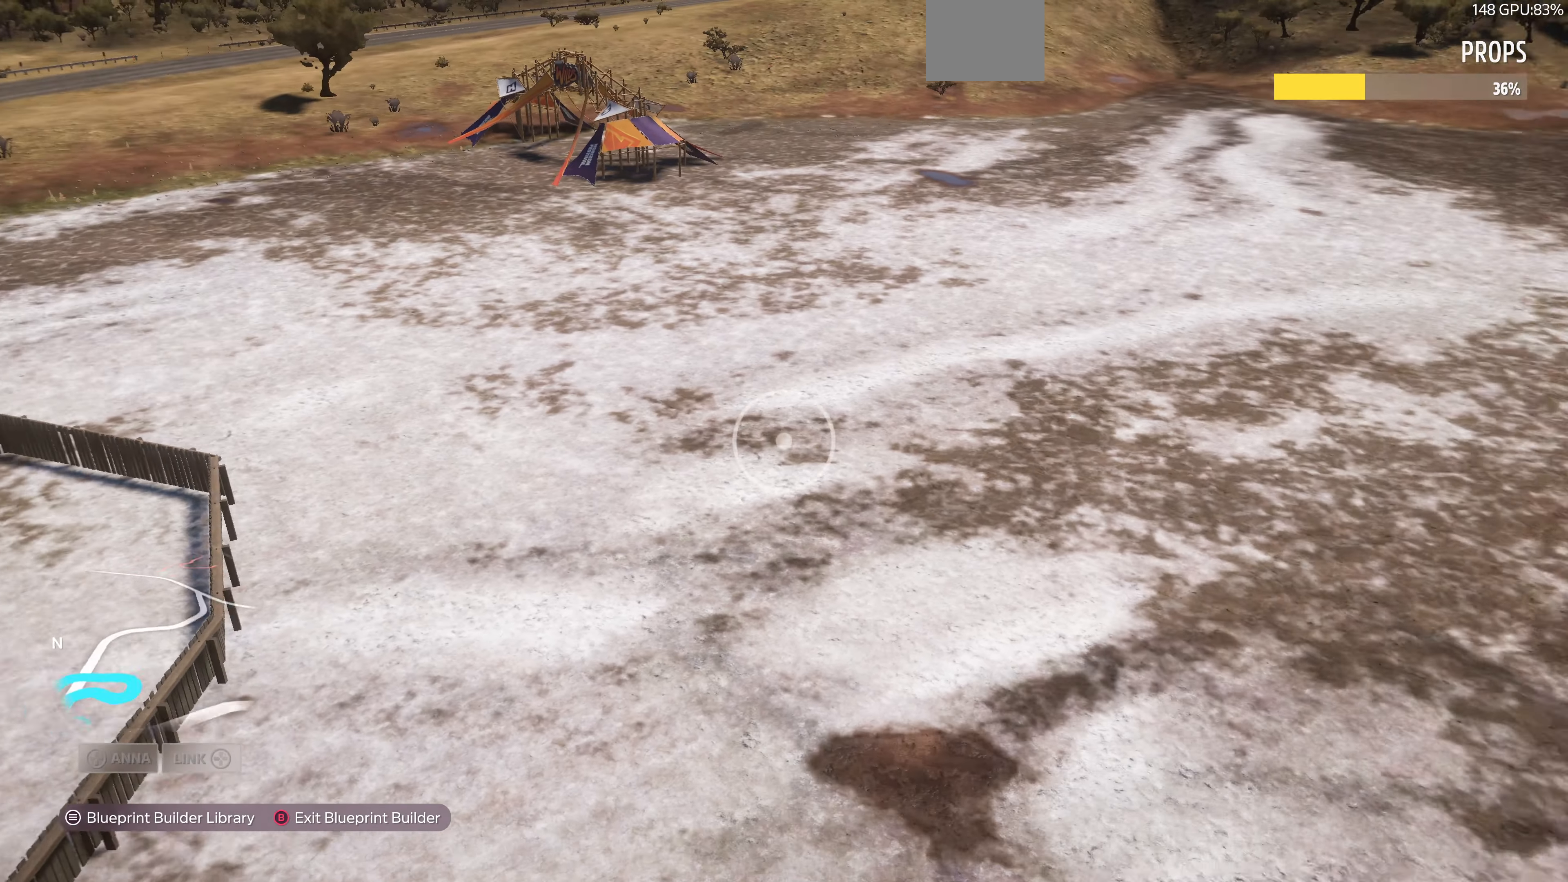
{"buttons": [], "left_stick": "down-left", "right_stick": "center", "events": [[100, "right_stick", "center"]]}
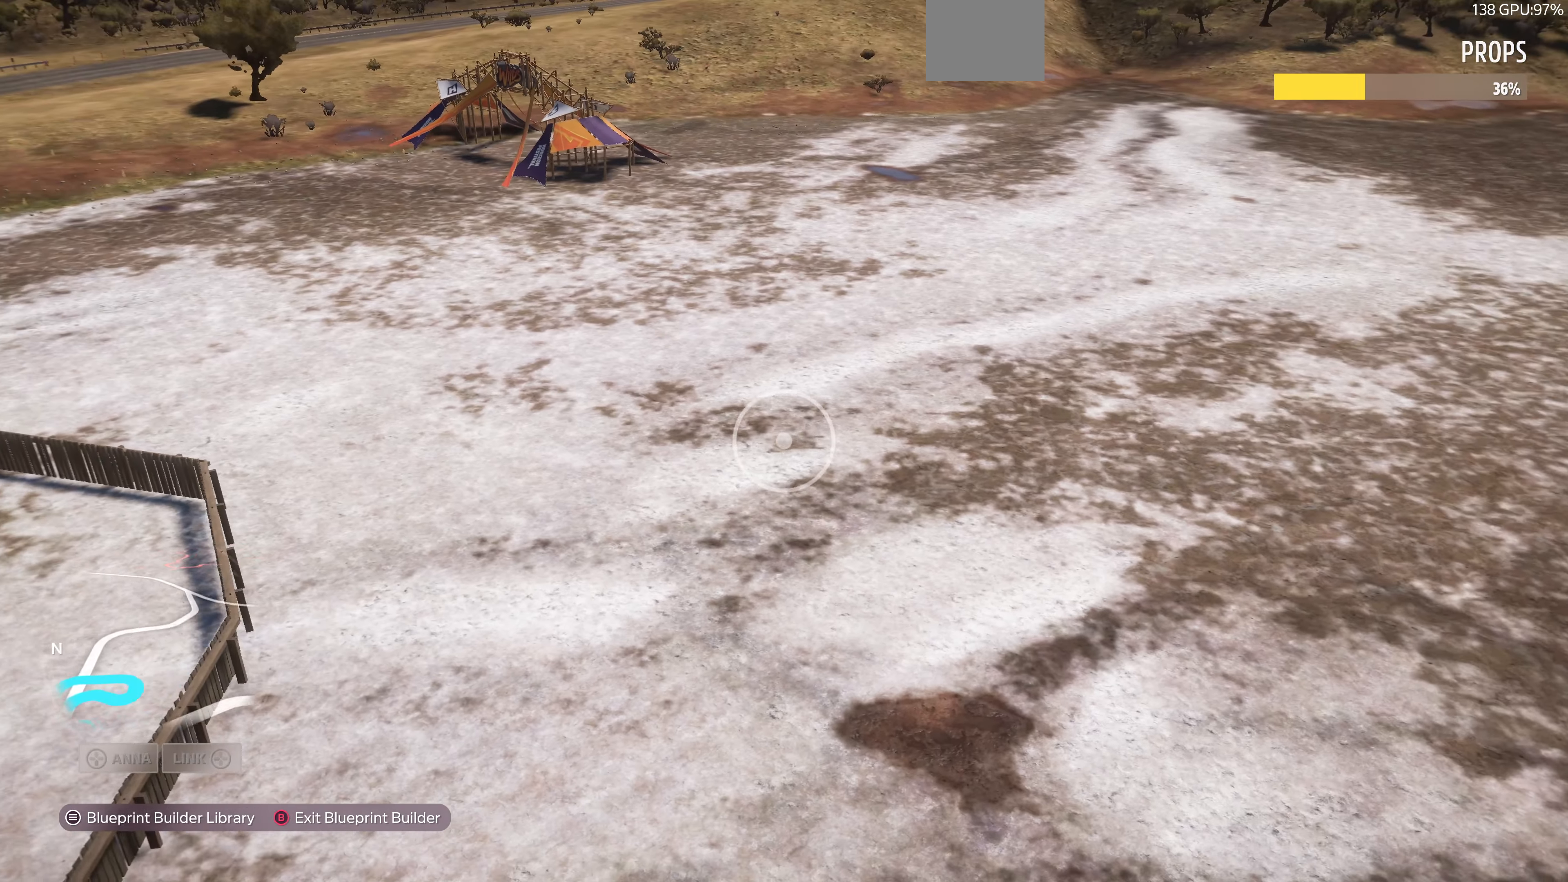
{"buttons": [], "left_stick": "down-left", "right_stick": "center", "events": []}